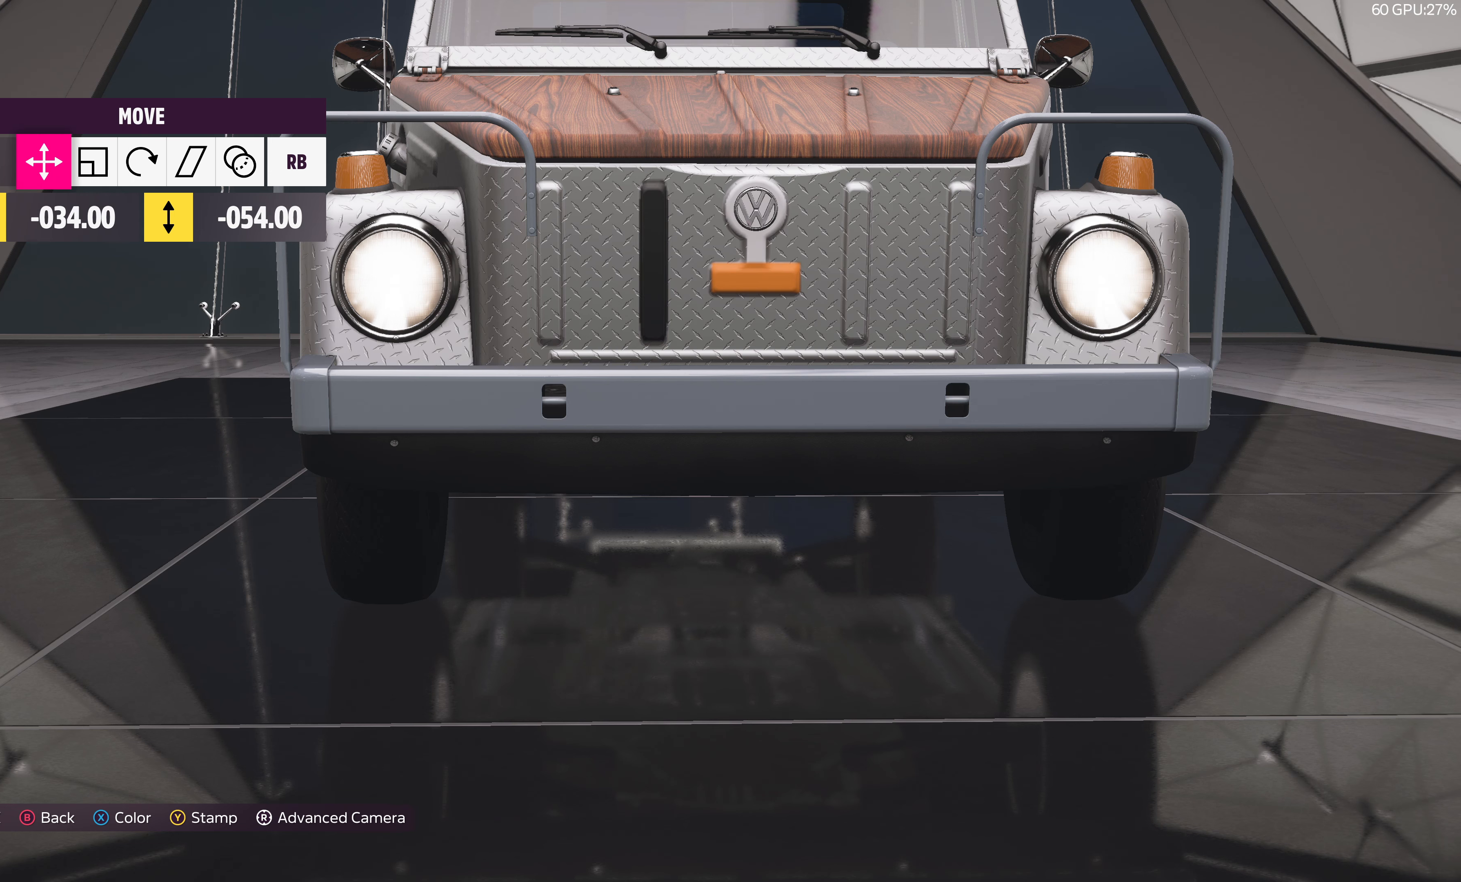
Gameplay with a controller (PlayStation layout); each line is a JSON object with the inputs held at the frame after it. "events" lists button and stick changes between this image and that frame as [ms after this image, input, new state], when the widget could be followed in between.
{"buttons": [], "left_stick": "center", "right_stick": "center", "events": [[83, "DPAD_DOWN", "down"], [200, "DPAD_DOWN", "up"]]}
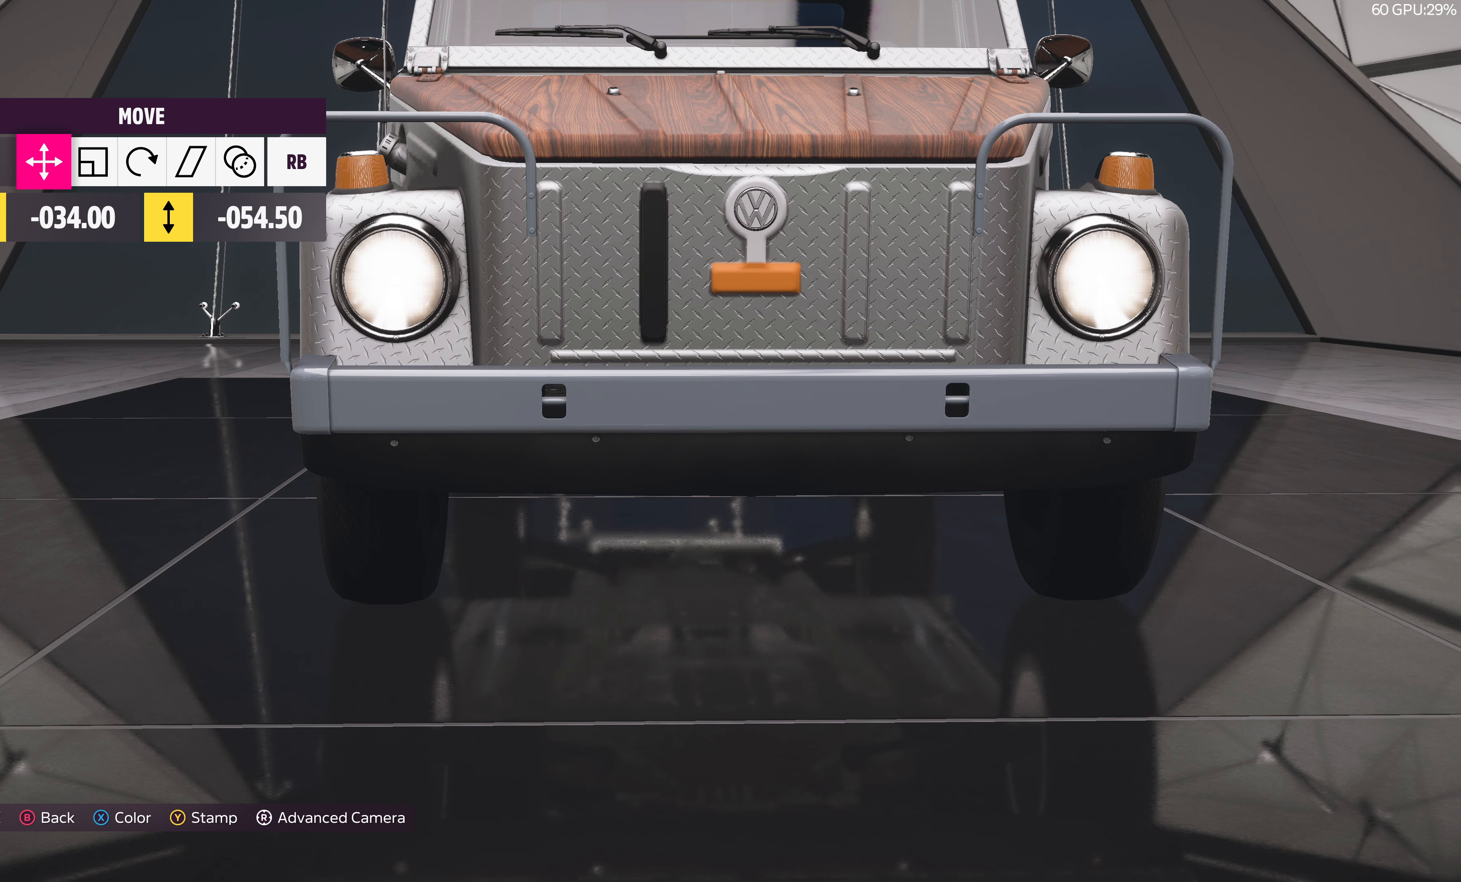
{"buttons": [], "left_stick": "center", "right_stick": "center", "events": []}
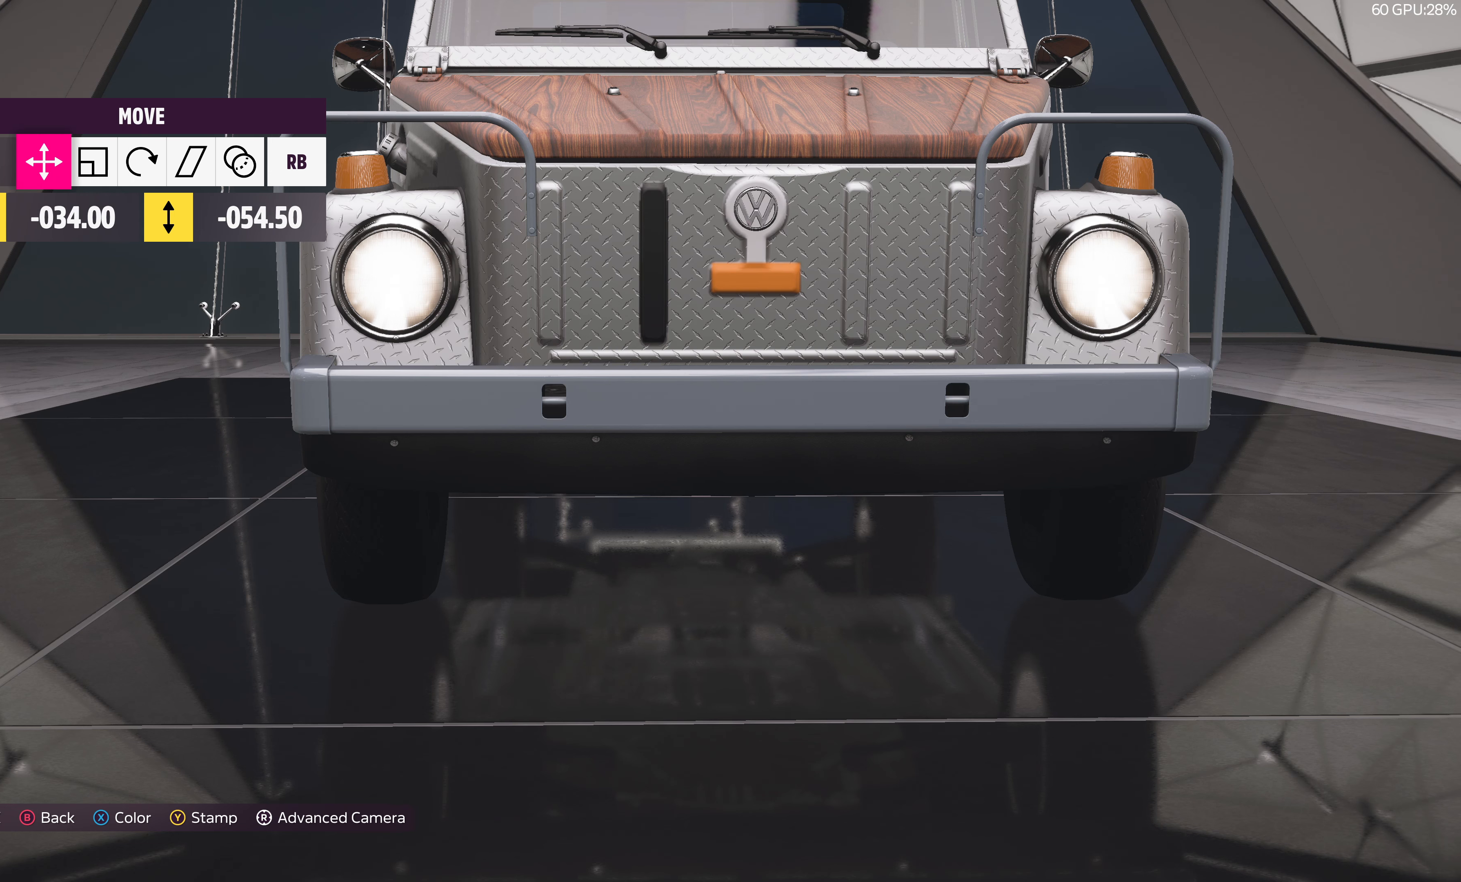
{"buttons": [], "left_stick": "center", "right_stick": "center", "events": [[150, "R1", "down"], [216, "R1", "up"], [300, "DPAD_UP", "down"], [350, "DPAD_UP", "up"]]}
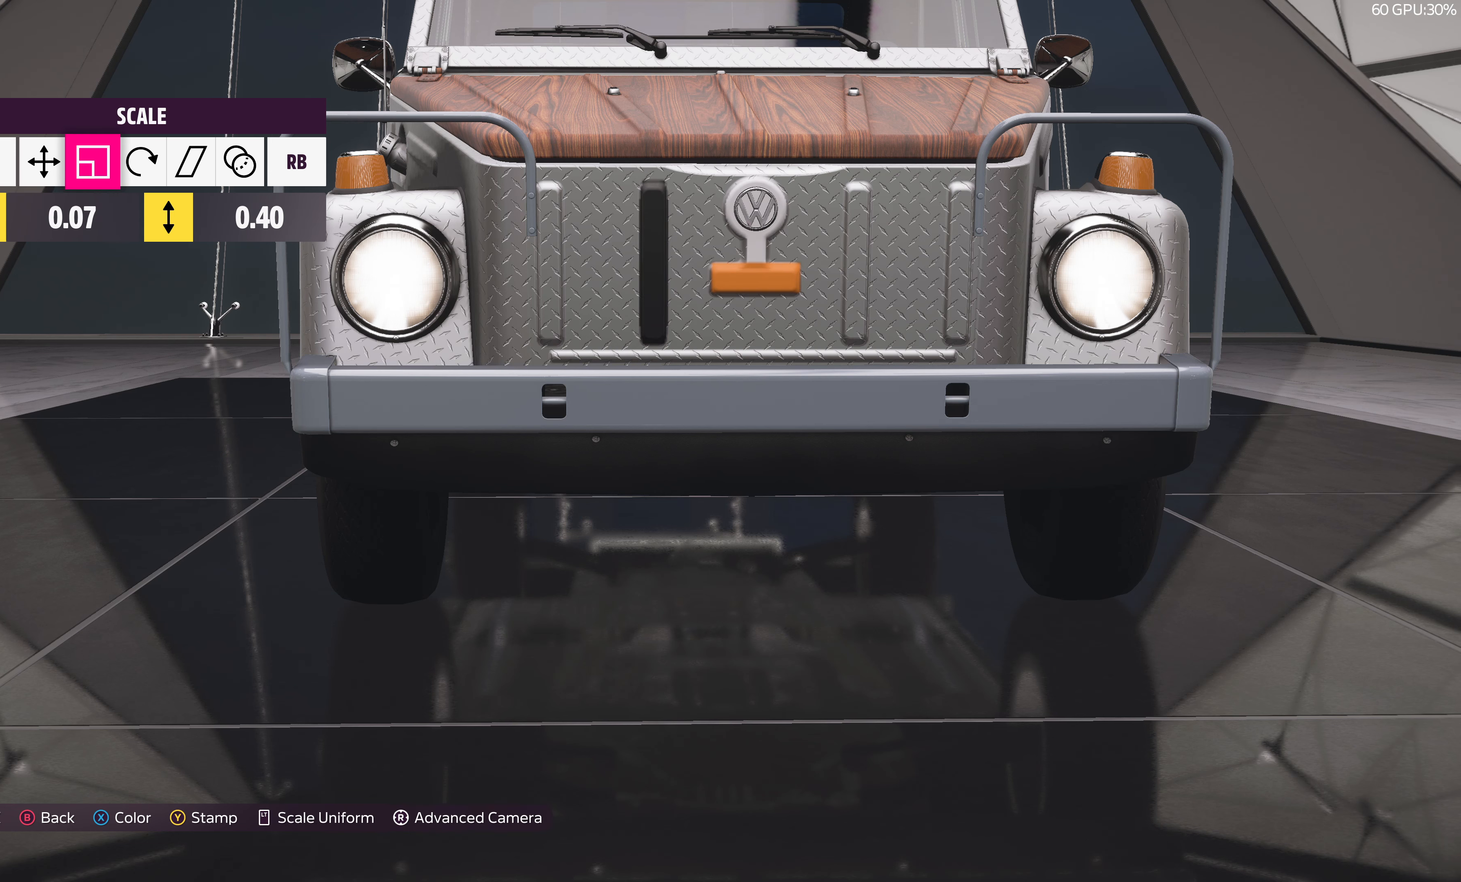
{"buttons": [], "left_stick": "center", "right_stick": "right", "events": [[283, "right_stick", "right"]]}
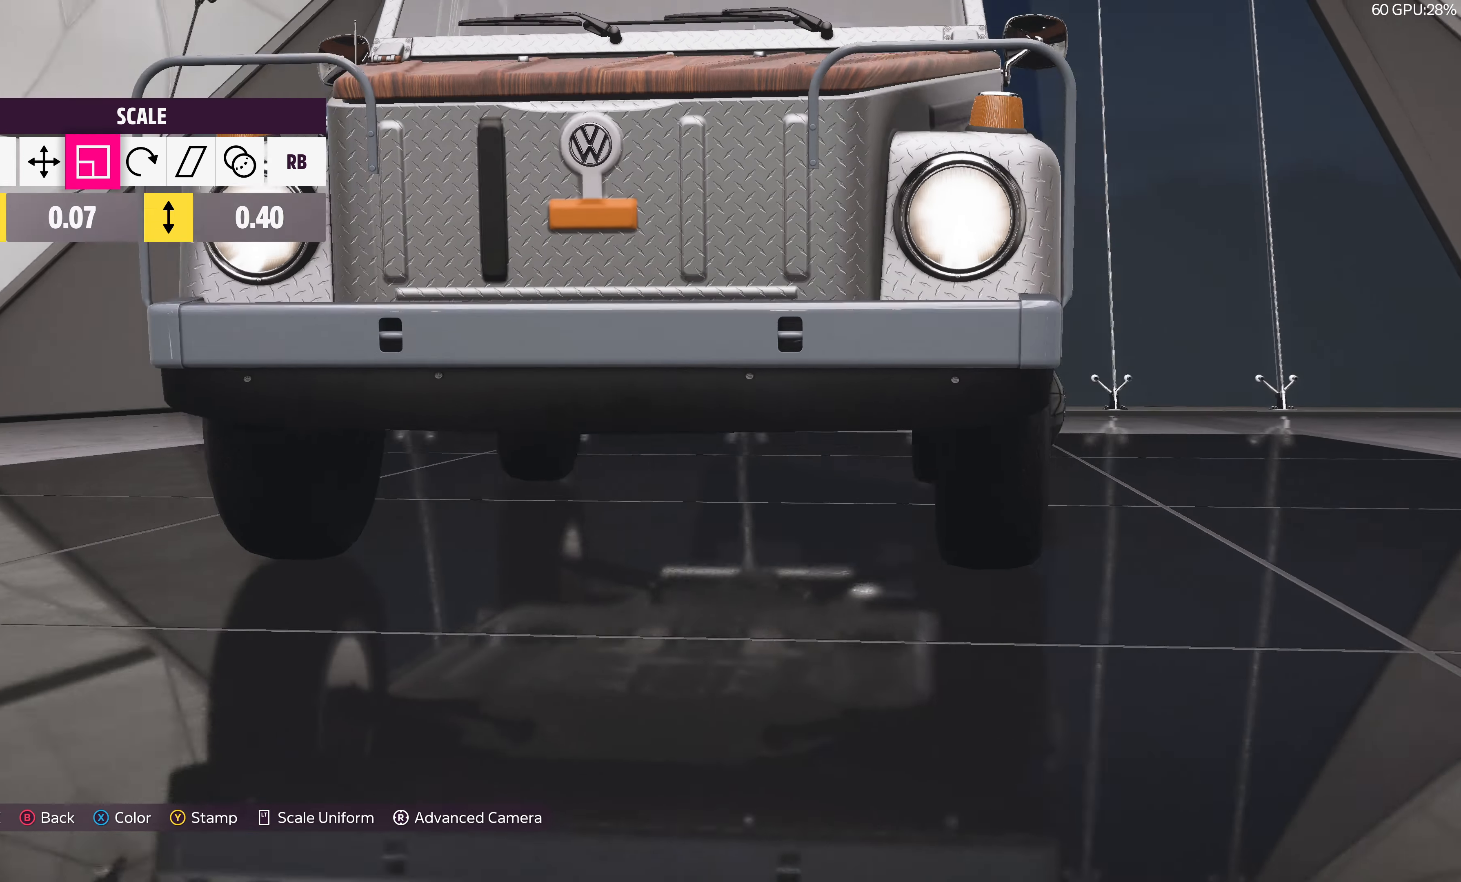
{"buttons": [], "left_stick": "center", "right_stick": "center", "events": [[33, "right_stick", "center"], [216, "DPAD_DOWN", "down"], [300, "DPAD_DOWN", "up"]]}
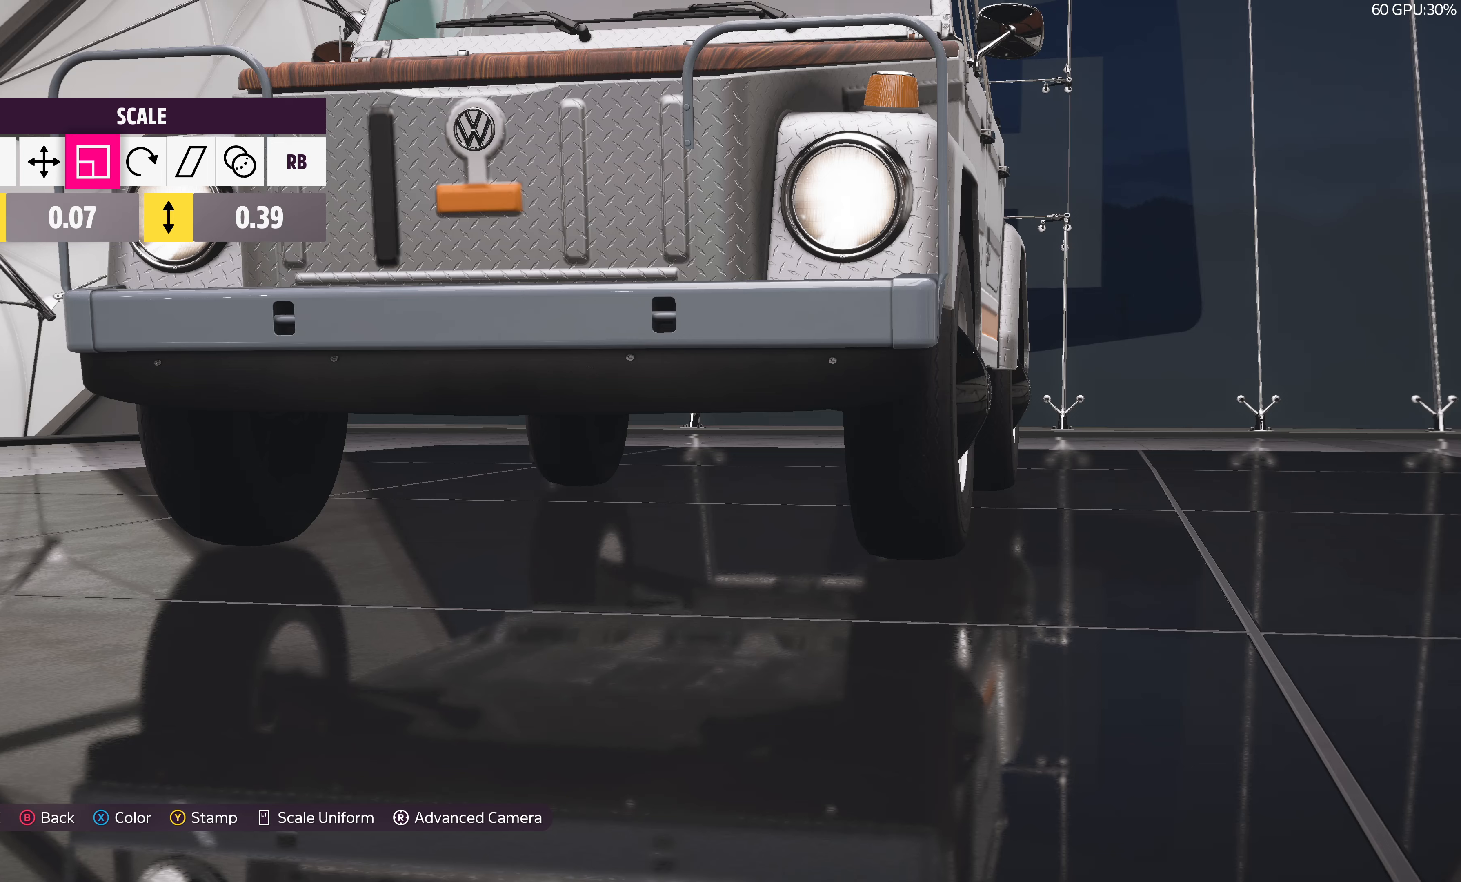
{"buttons": ["L1"], "left_stick": "center", "right_stick": "center", "events": [[317, "L1", "down"], [383, "L1", "up"], [483, "L1", "down"]]}
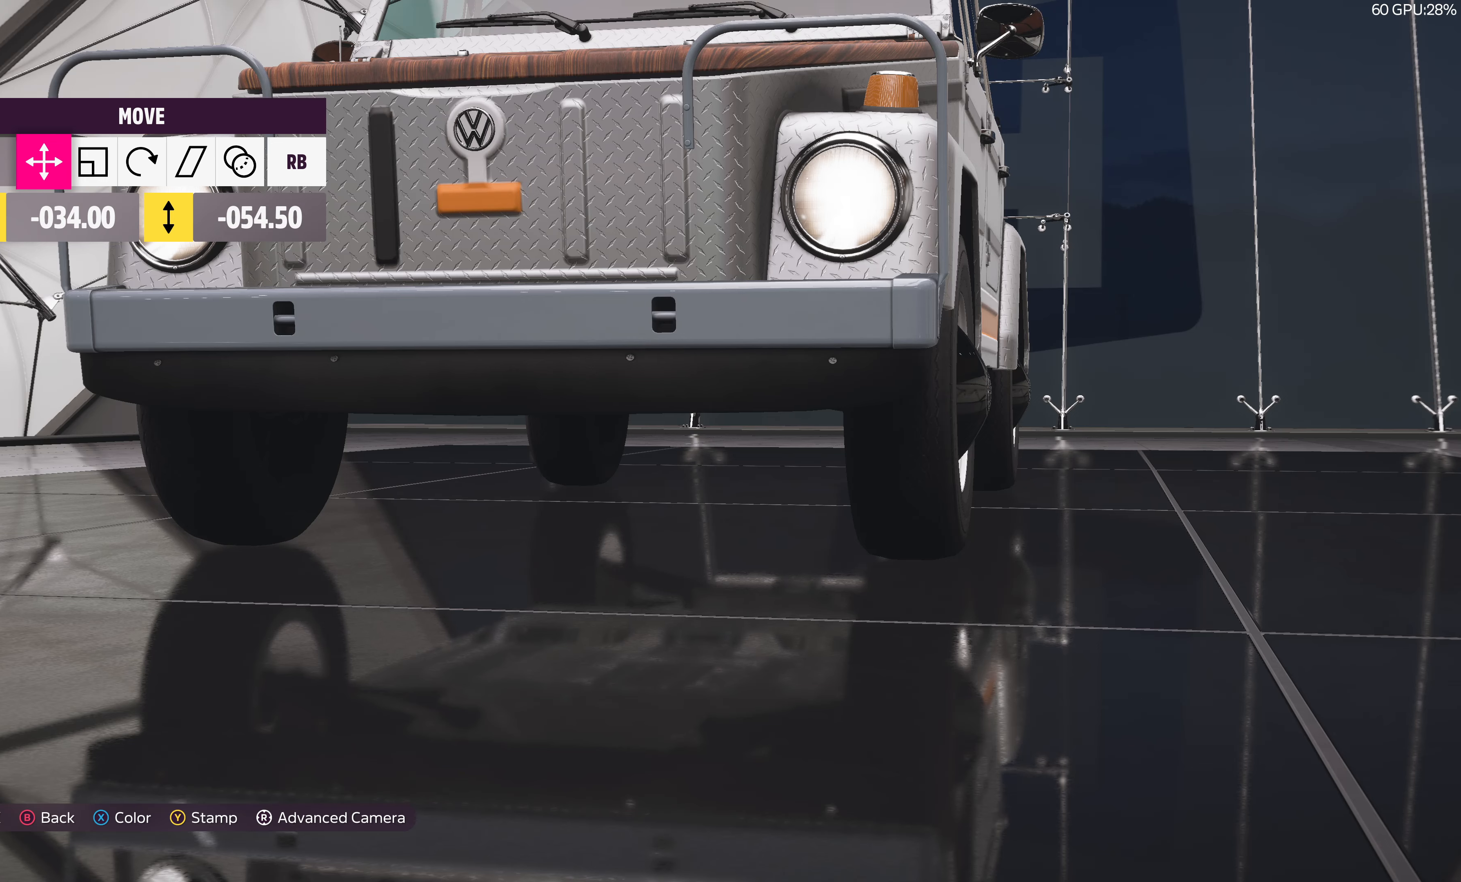
{"buttons": [], "left_stick": "center", "right_stick": "center", "events": [[67, "L1", "up"], [150, "L1", "down"], [250, "L1", "up"], [283, "right_stick", "up-left"], [500, "right_stick", "center"]]}
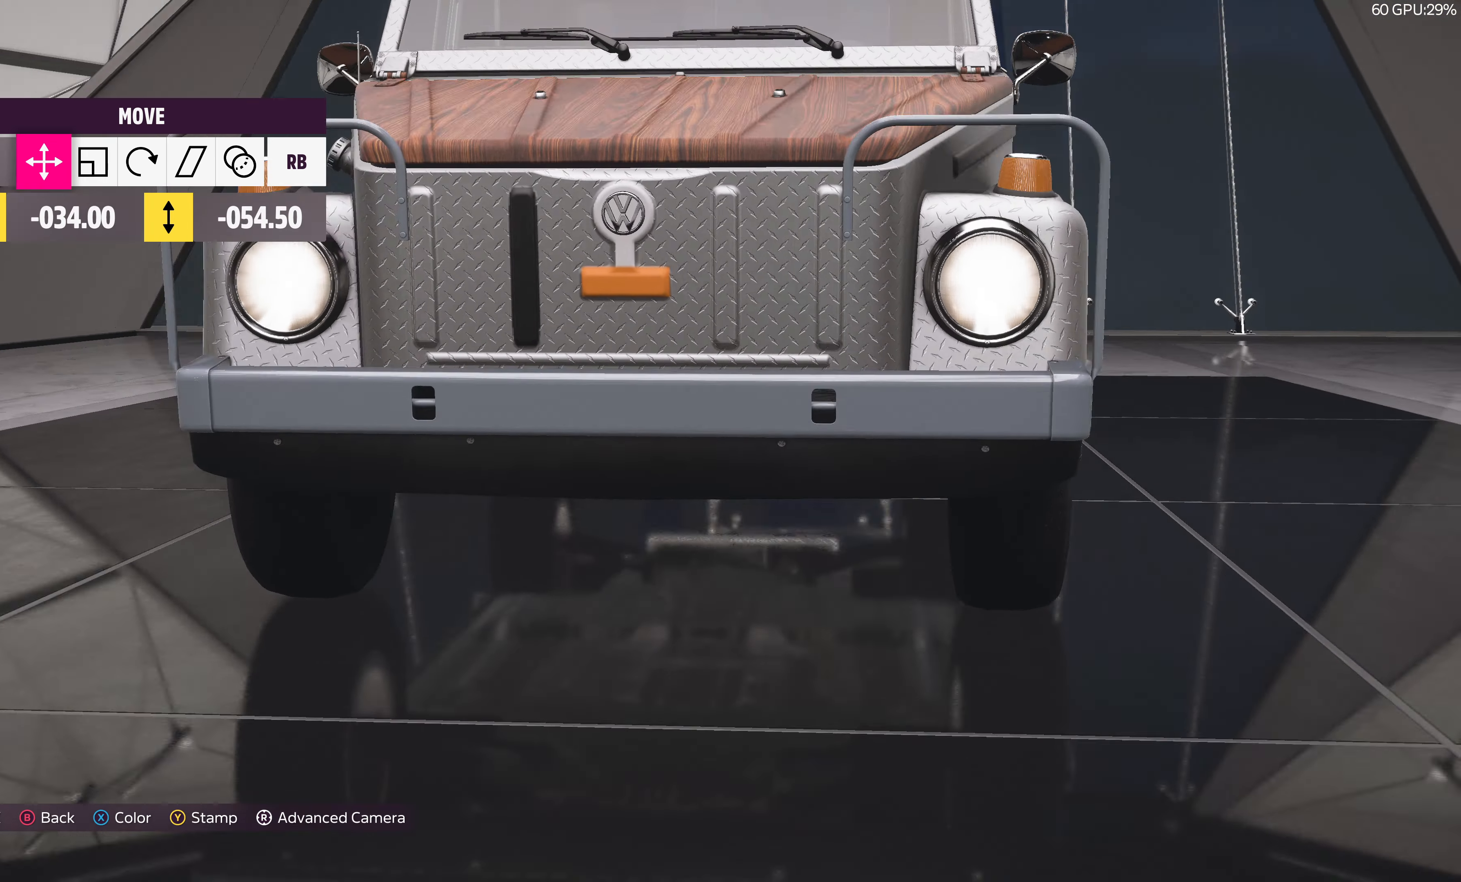
{"buttons": [], "left_stick": "center", "right_stick": "center", "events": [[100, "L1", "down"], [217, "L1", "up"], [400, "DPAD_UP", "down"], [483, "DPAD_UP", "up"]]}
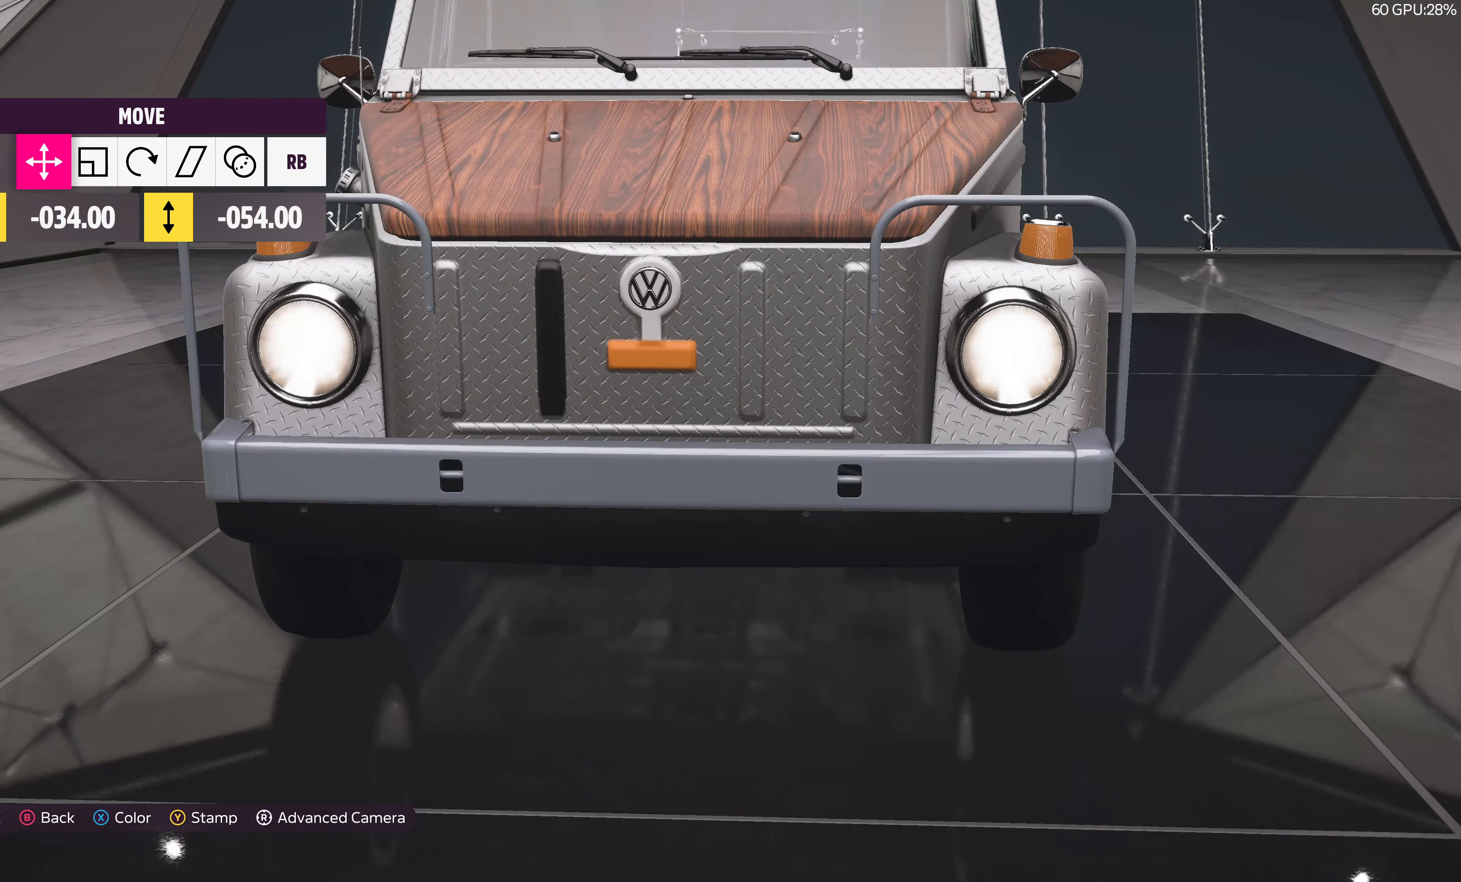
{"buttons": ["DPAD_DOWN"], "left_stick": "center", "right_stick": "center", "events": [[467, "DPAD_DOWN", "down"]]}
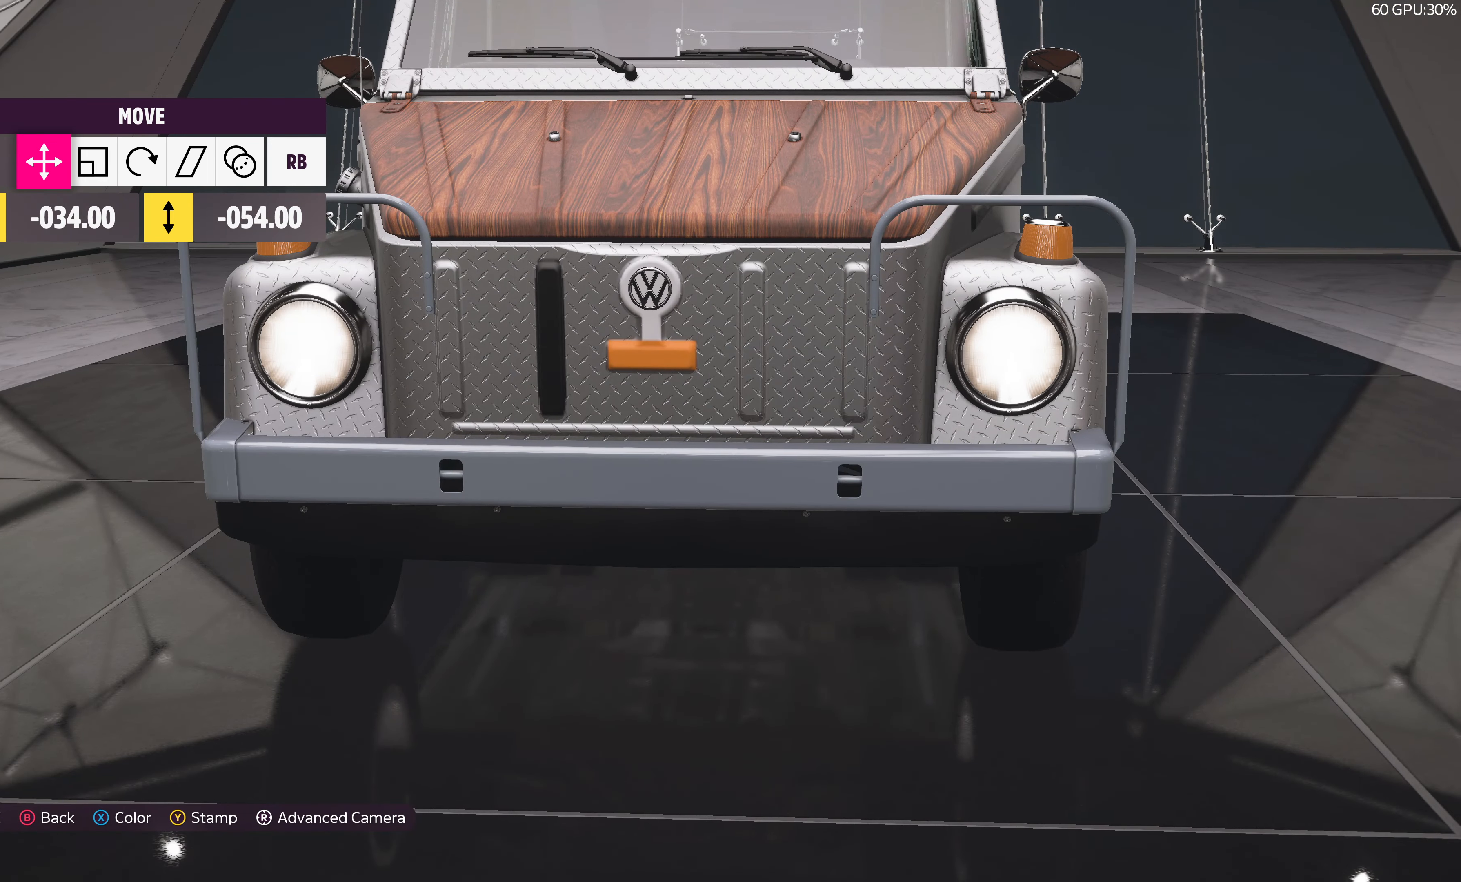
{"buttons": [], "left_stick": "center", "right_stick": "left", "events": [[67, "DPAD_DOWN", "up"], [467, "right_stick", "left"]]}
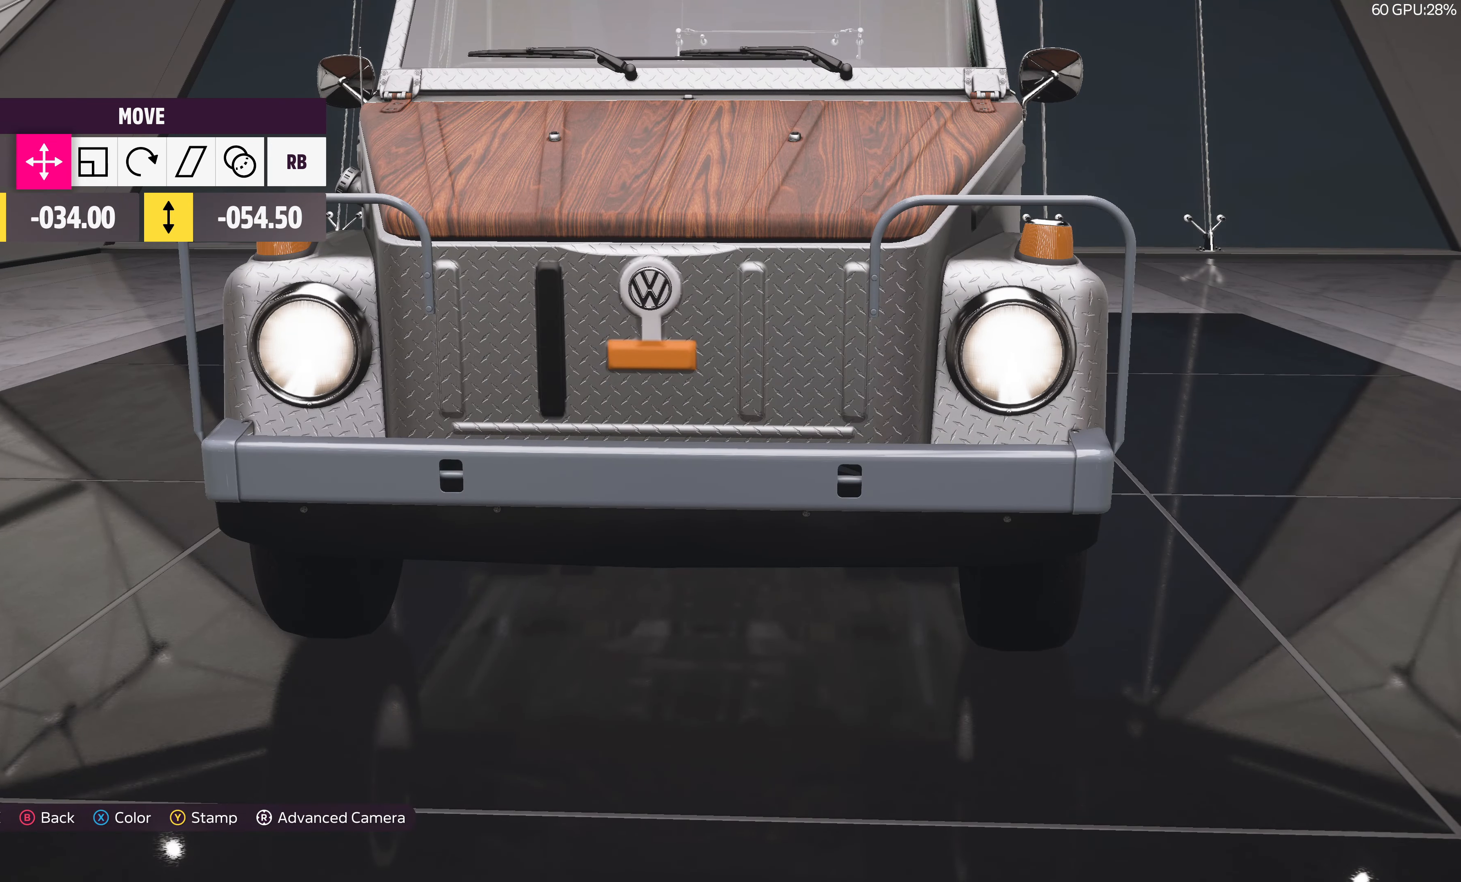
{"buttons": [], "left_stick": "center", "right_stick": "center", "events": [[83, "right_stick", "center"]]}
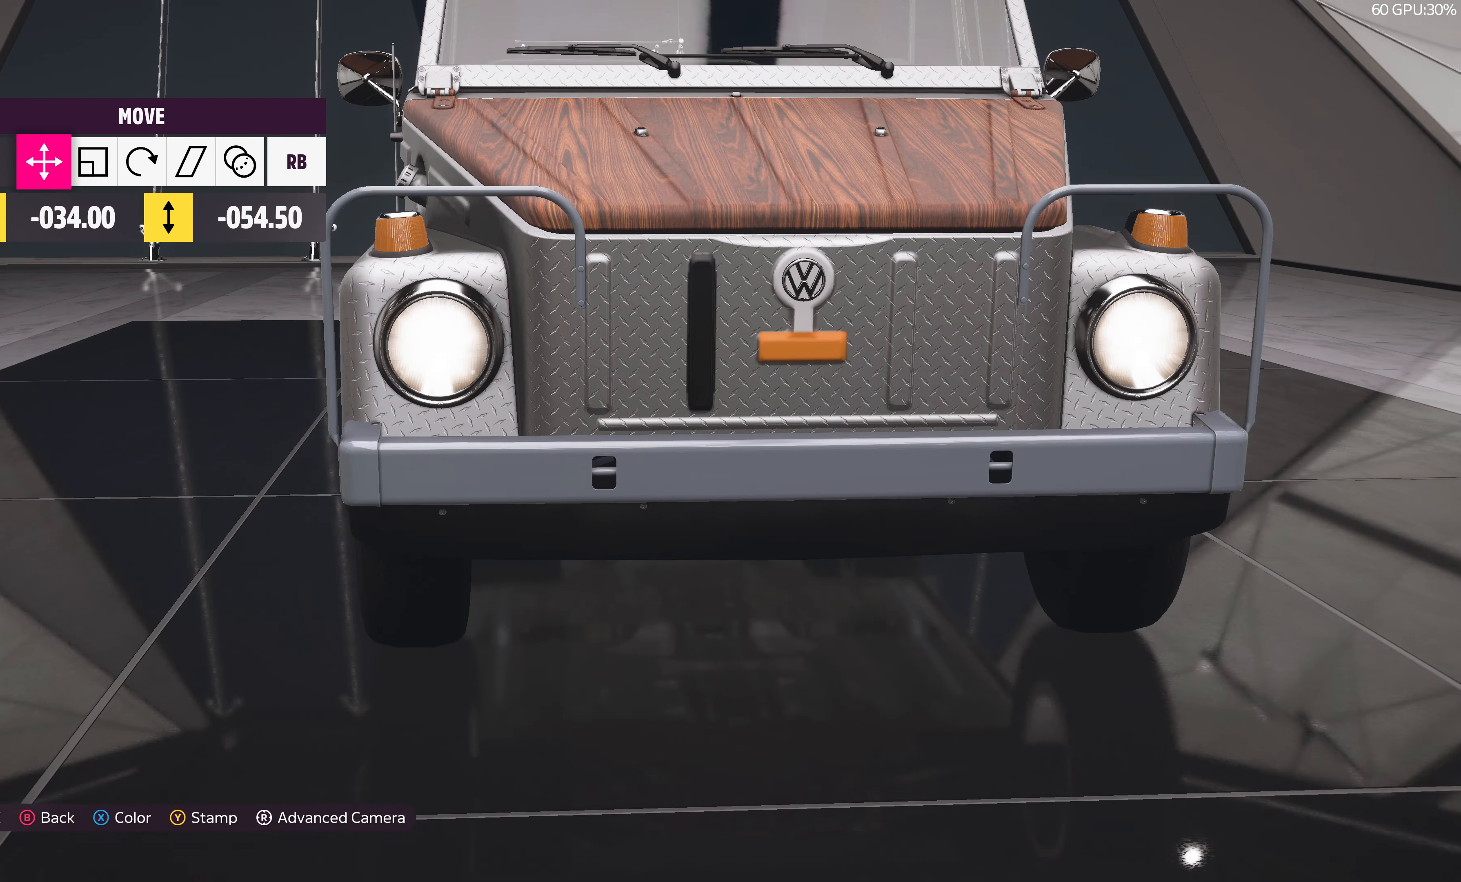
{"buttons": ["DPAD_LEFT"], "left_stick": "center", "right_stick": "center", "events": [[117, "DPAD_RIGHT", "down"], [200, "DPAD_RIGHT", "up"], [500, "DPAD_LEFT", "down"]]}
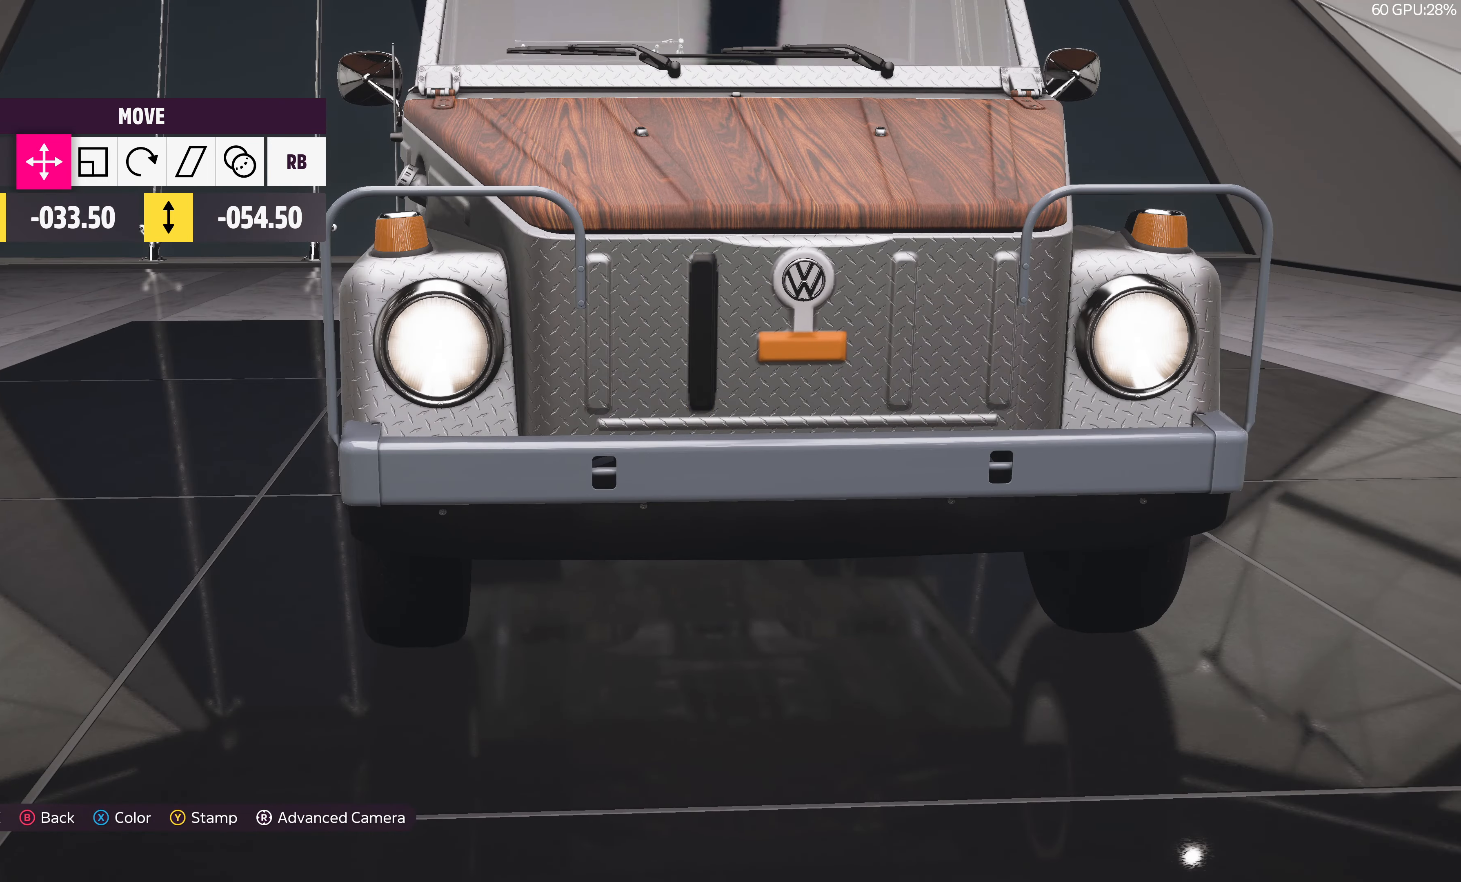
{"buttons": [], "left_stick": "center", "right_stick": "center", "events": [[100, "DPAD_LEFT", "up"]]}
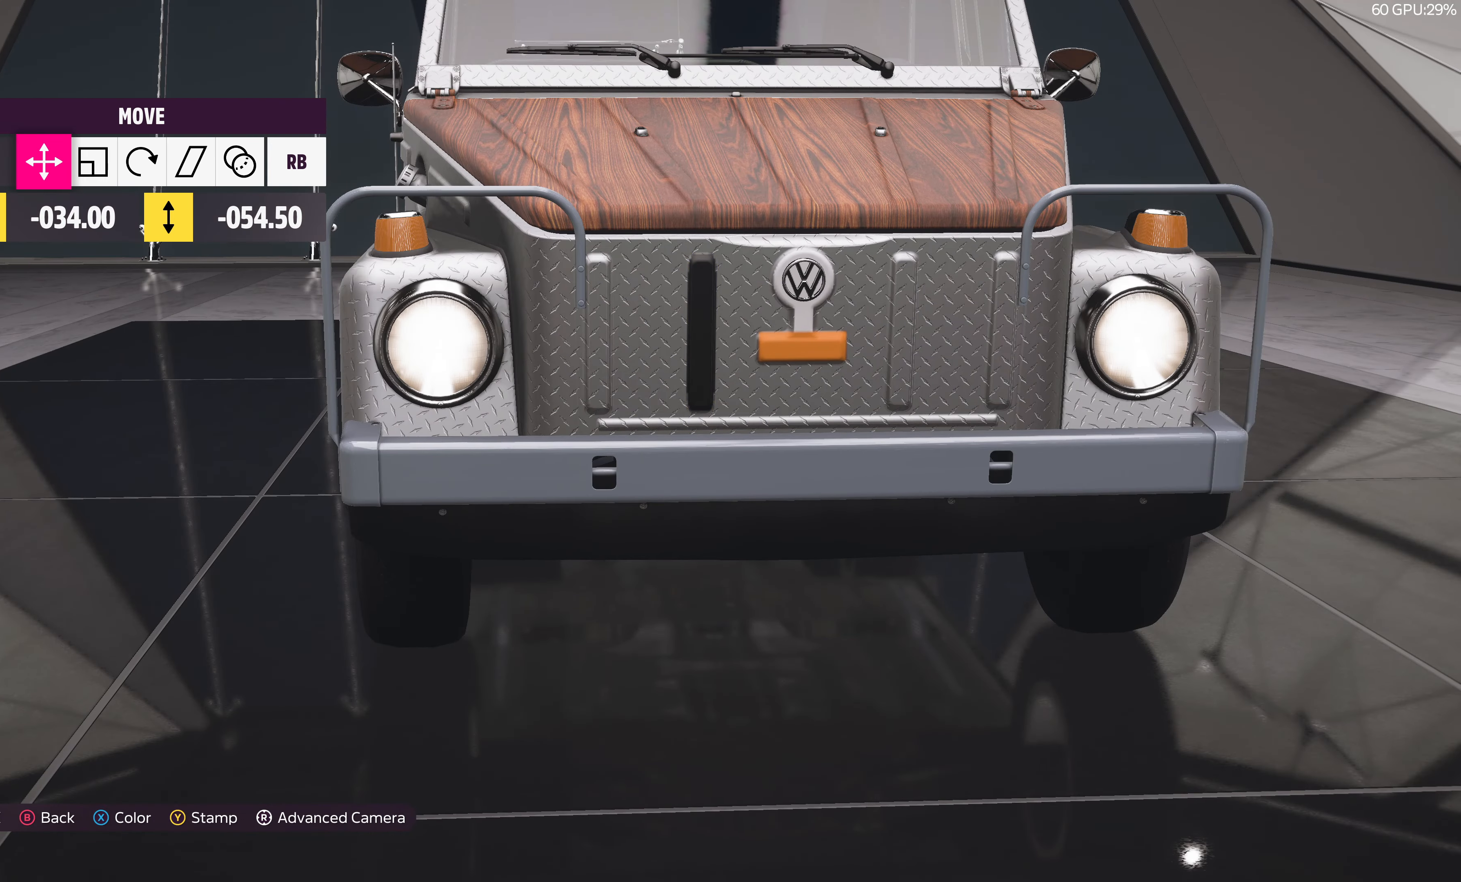
{"buttons": [], "left_stick": "center", "right_stick": "center", "events": [[100, "TRIANGLE", "down"], [217, "TRIANGLE", "up"]]}
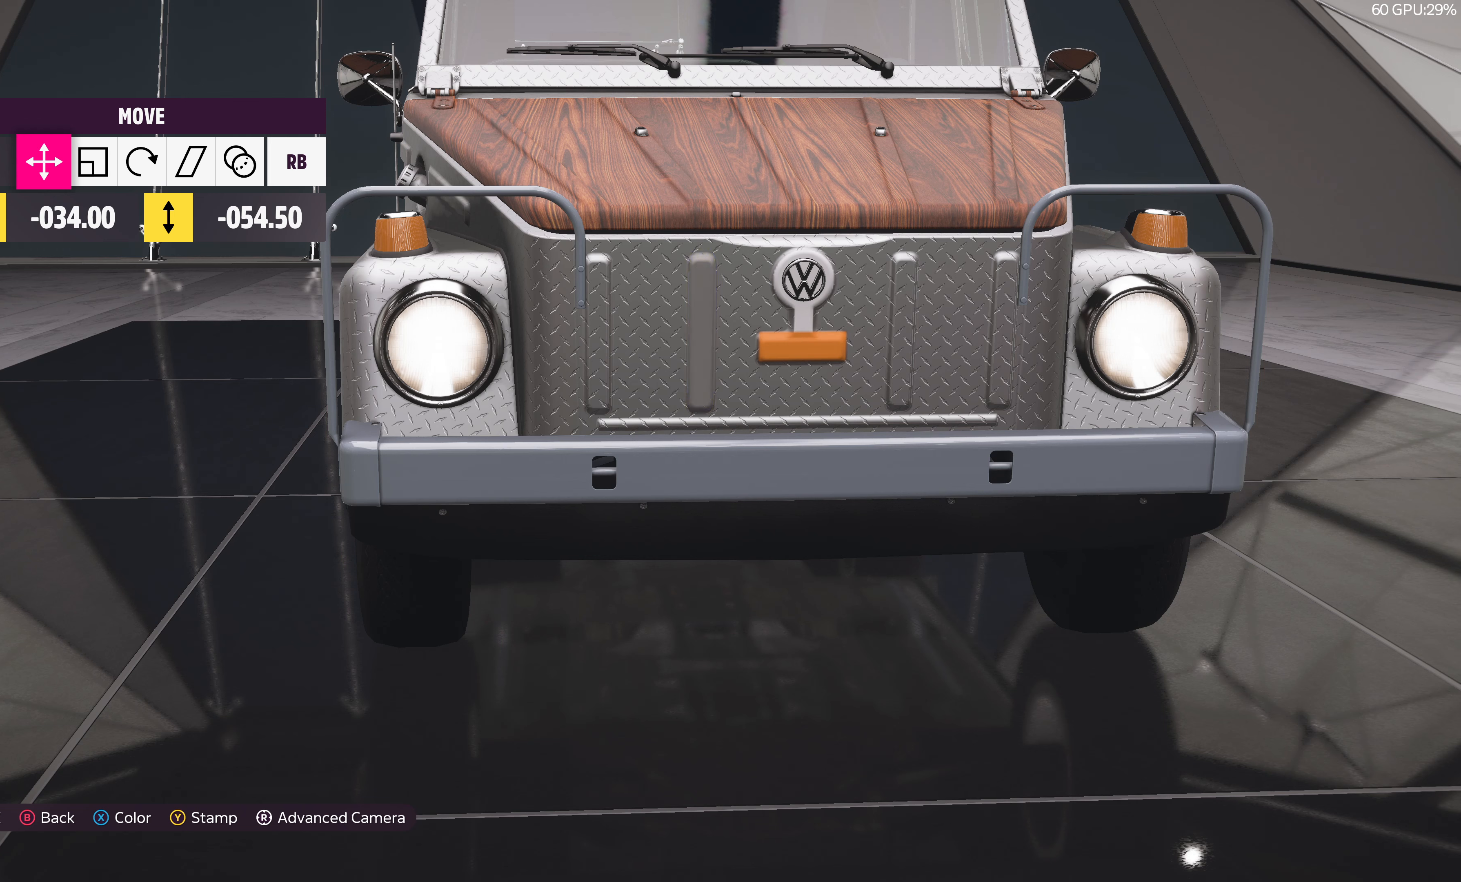
{"buttons": [], "left_stick": "left", "right_stick": "center", "events": [[150, "left_stick", "left"]]}
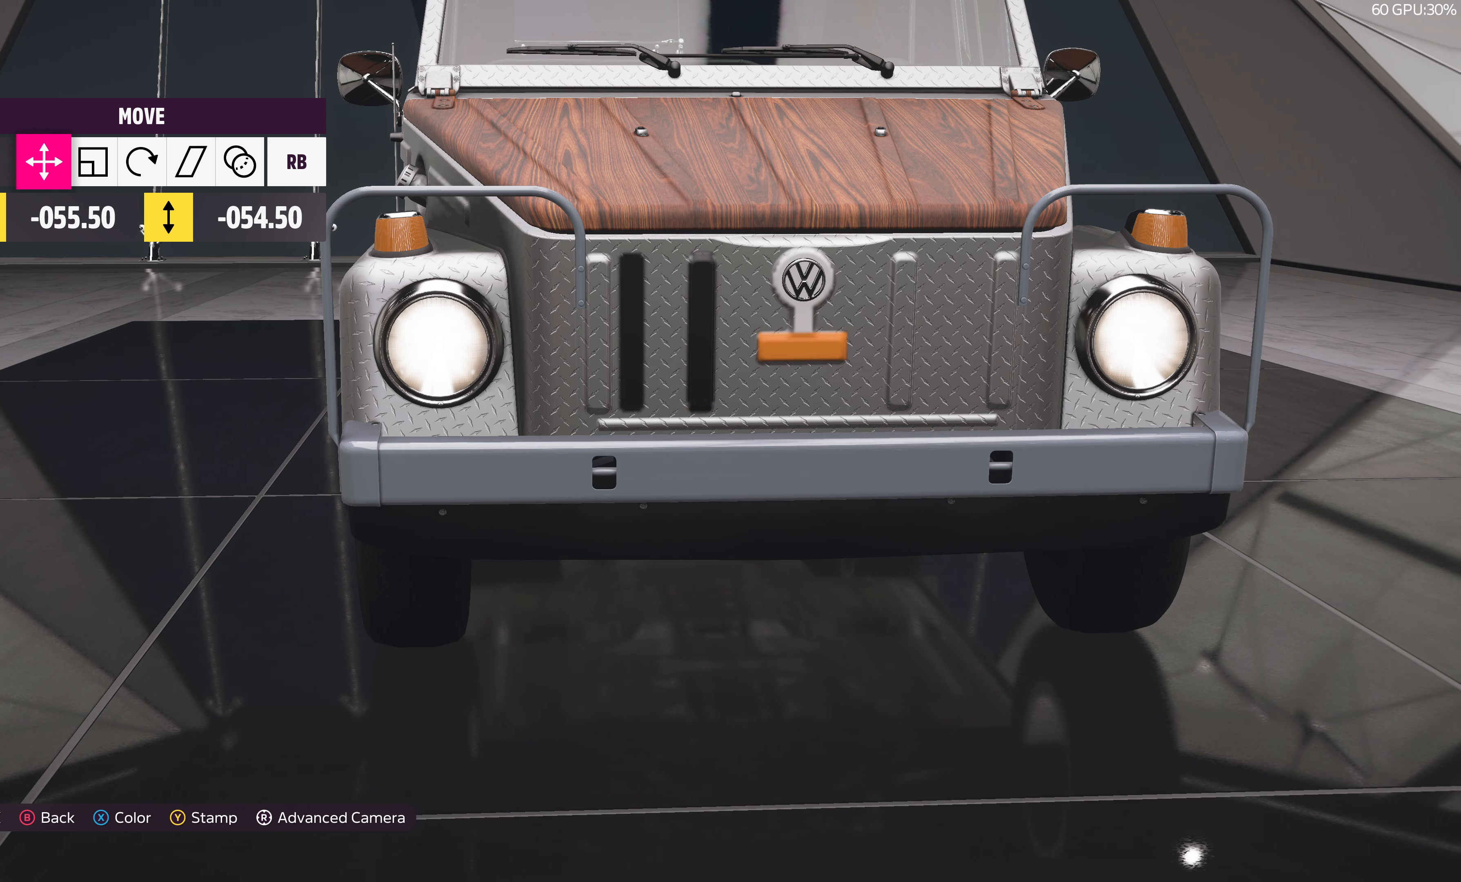
{"buttons": [], "left_stick": "center", "right_stick": "center", "events": [[50, "left_stick", "center"], [300, "left_stick", "left"], [400, "left_stick", "center"]]}
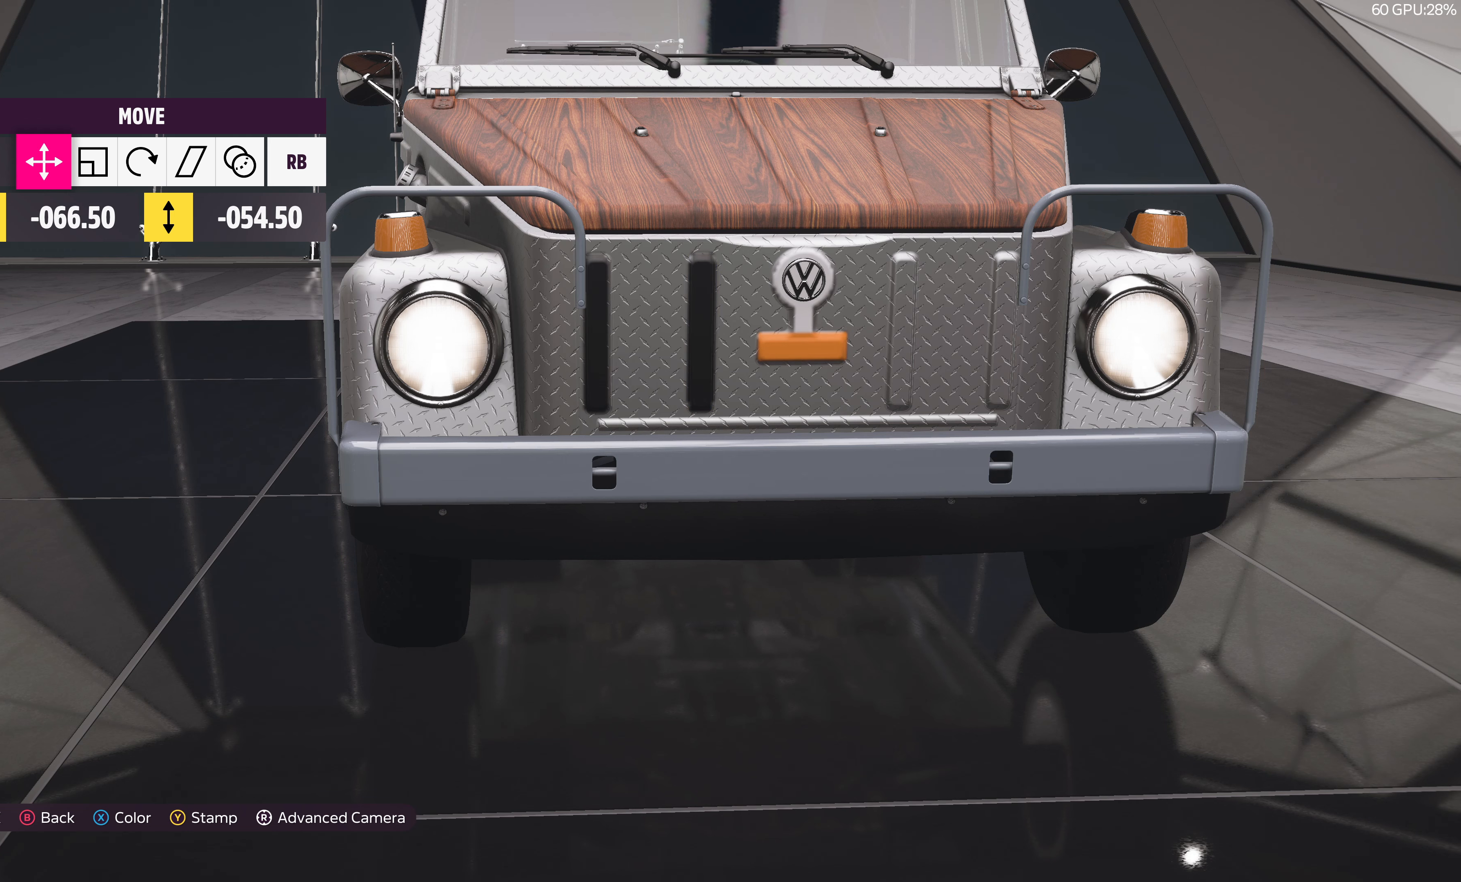
{"buttons": [], "left_stick": "center", "right_stick": "center", "events": []}
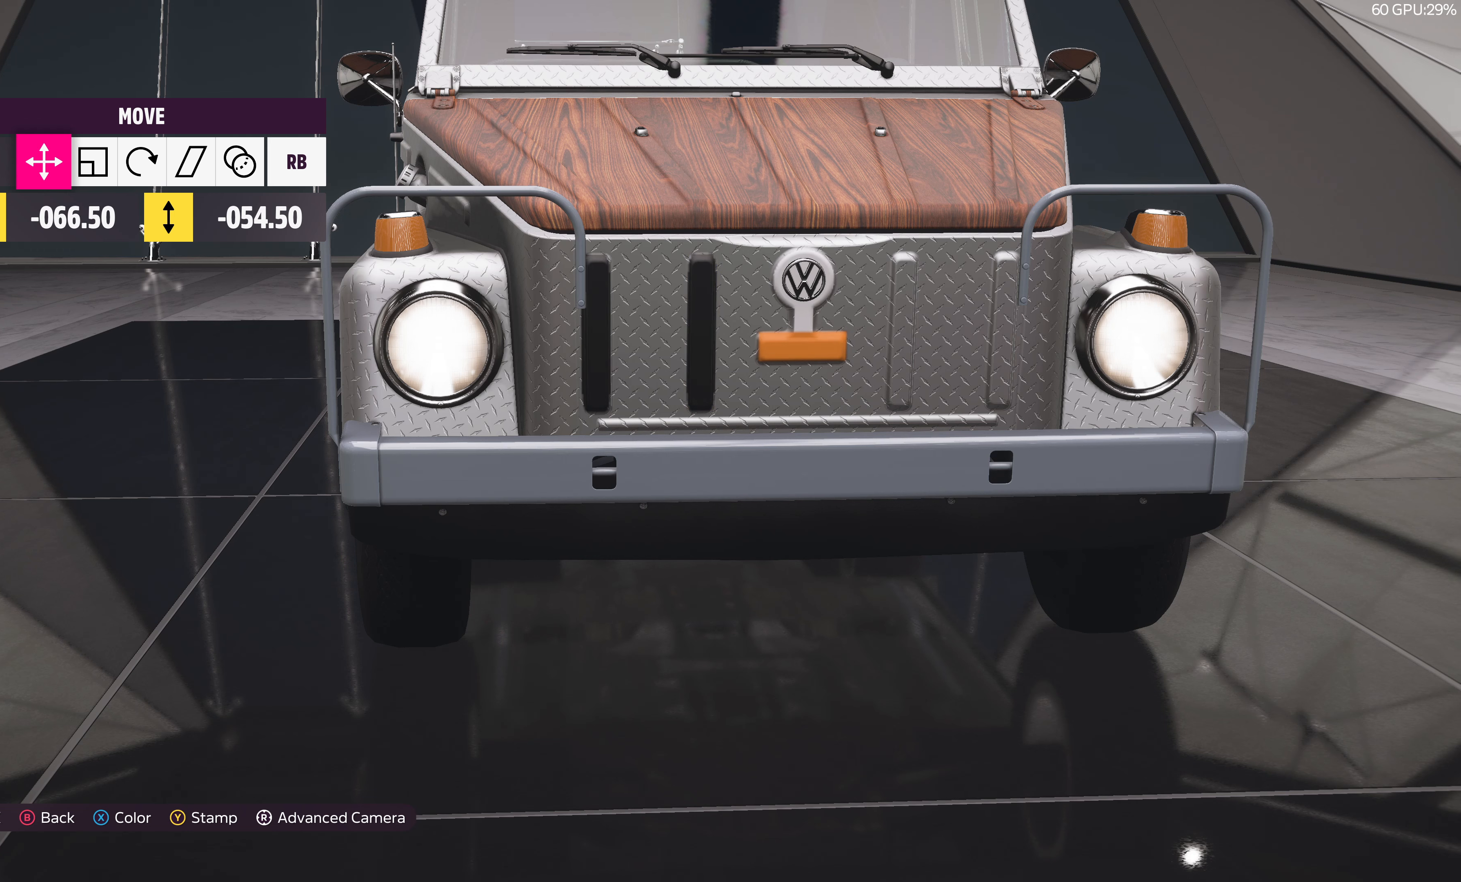
{"buttons": [], "left_stick": "center", "right_stick": "center", "events": [[17, "DPAD_RIGHT", "down"], [100, "DPAD_RIGHT", "up"], [334, "right_stick", "right"], [484, "right_stick", "center"]]}
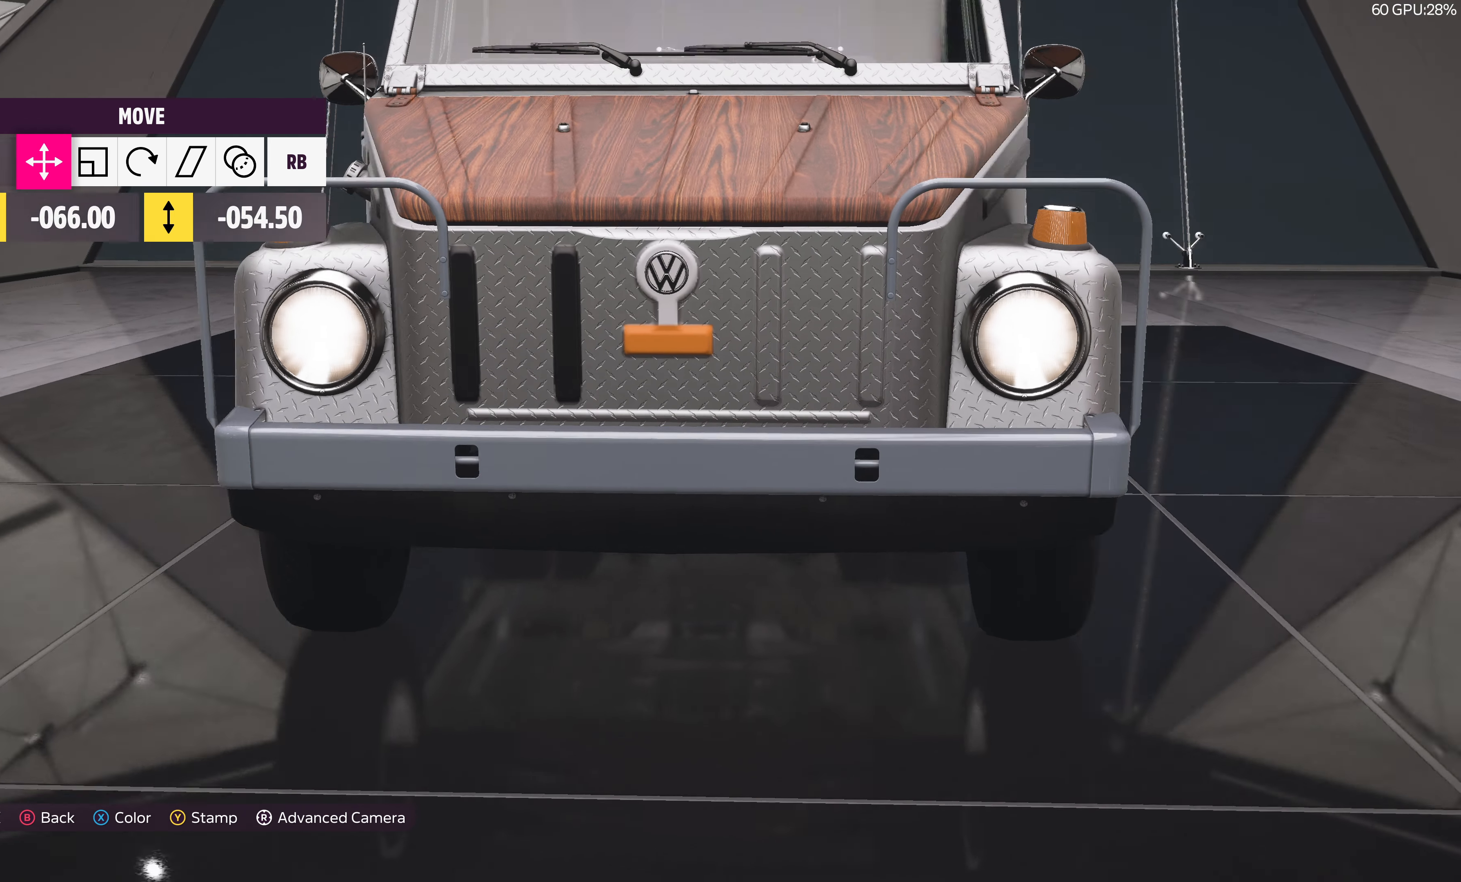
{"buttons": [], "left_stick": "center", "right_stick": "center", "events": []}
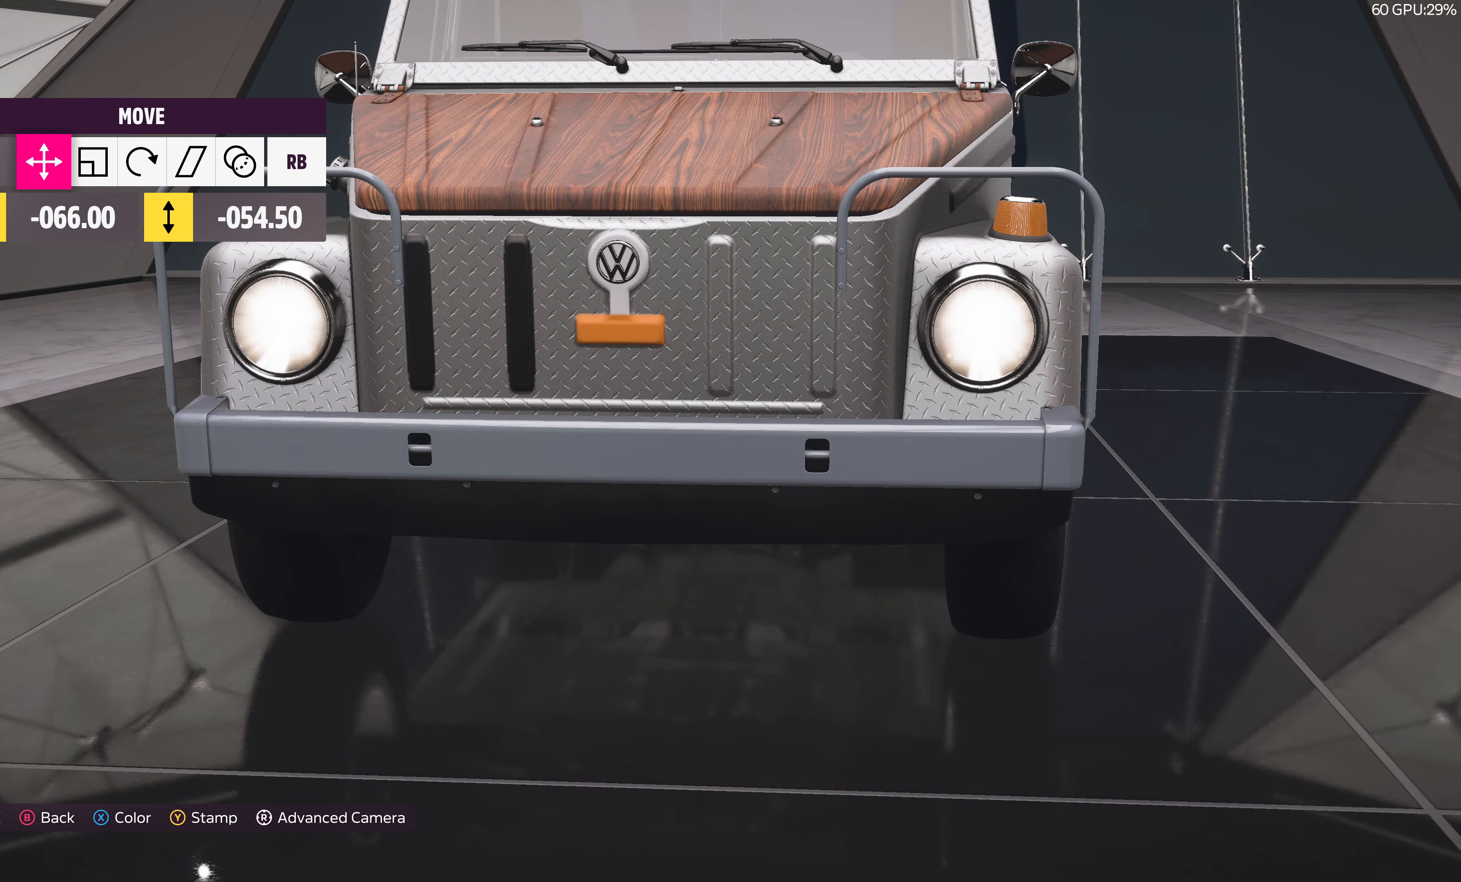
{"buttons": [], "left_stick": "center", "right_stick": "center", "events": [[284, "right_stick", "down"], [367, "DPAD_RIGHT", "down"], [384, "right_stick", "center"], [450, "DPAD_RIGHT", "up"]]}
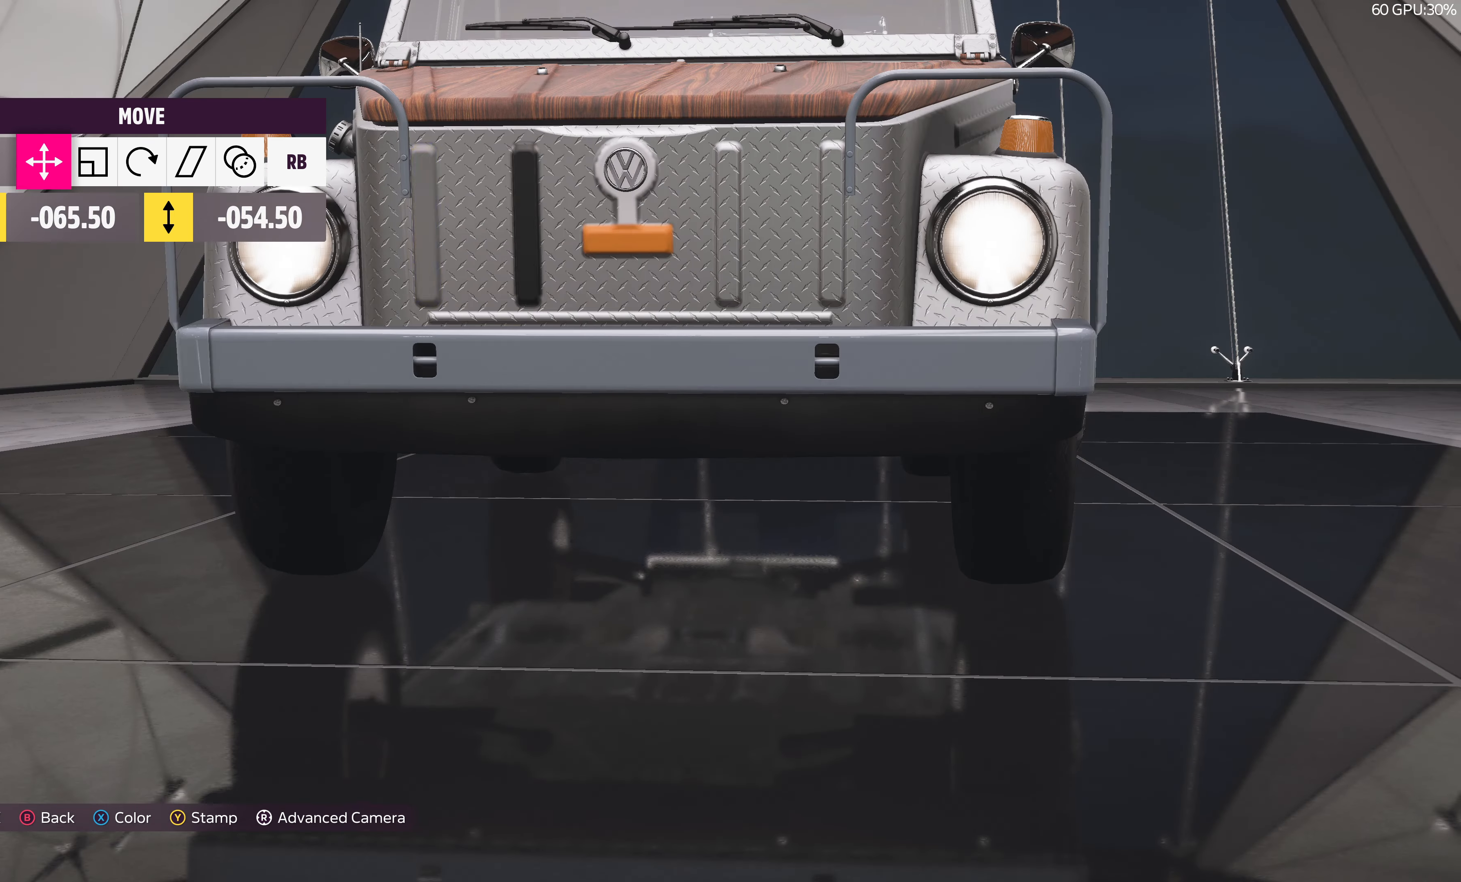
{"buttons": [], "left_stick": "center", "right_stick": "center", "events": []}
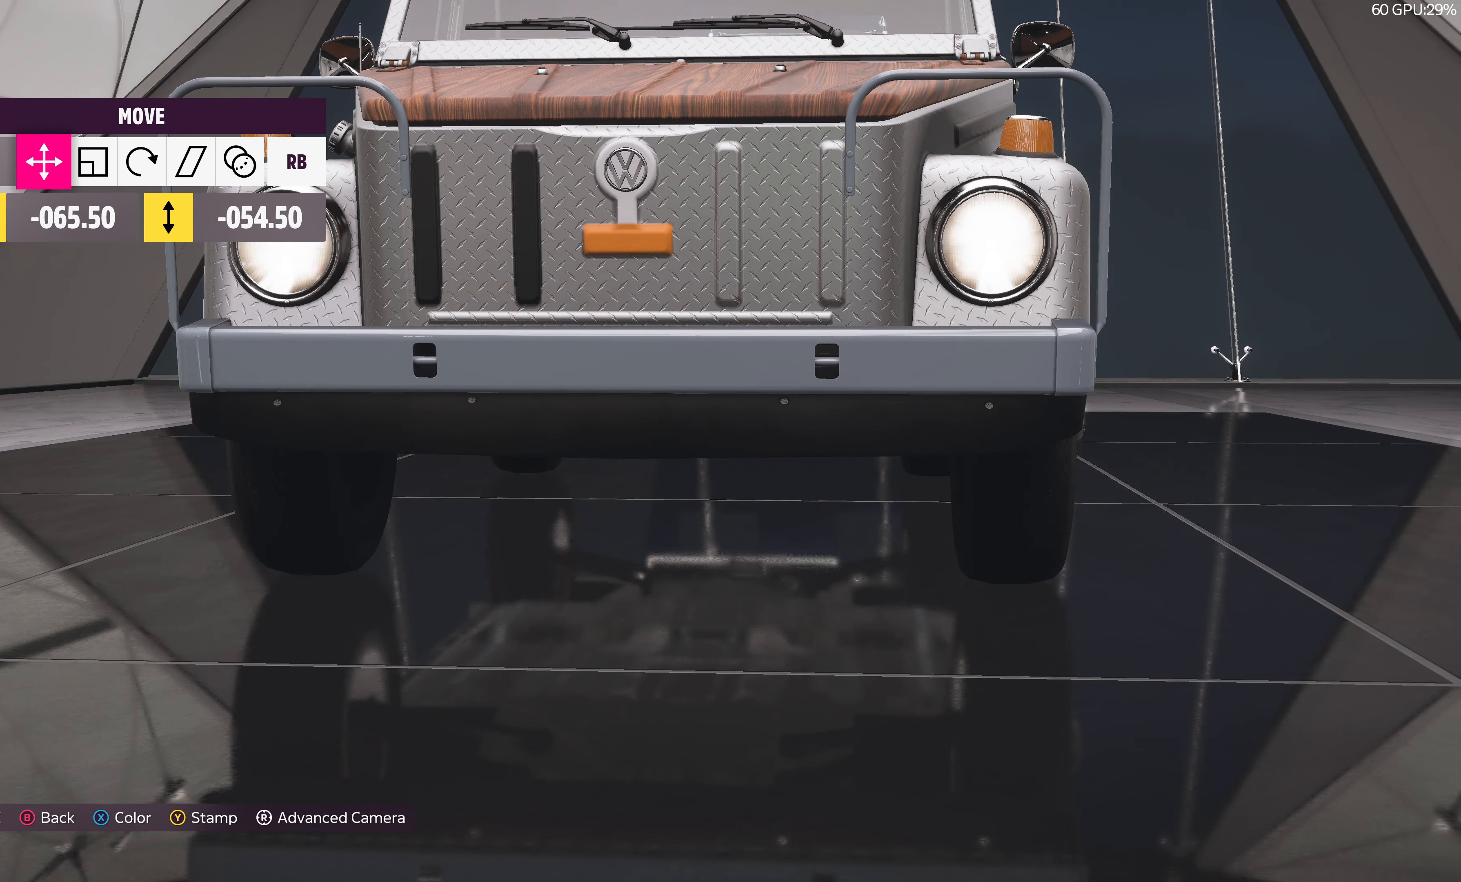
{"buttons": [], "left_stick": "center", "right_stick": "center", "events": []}
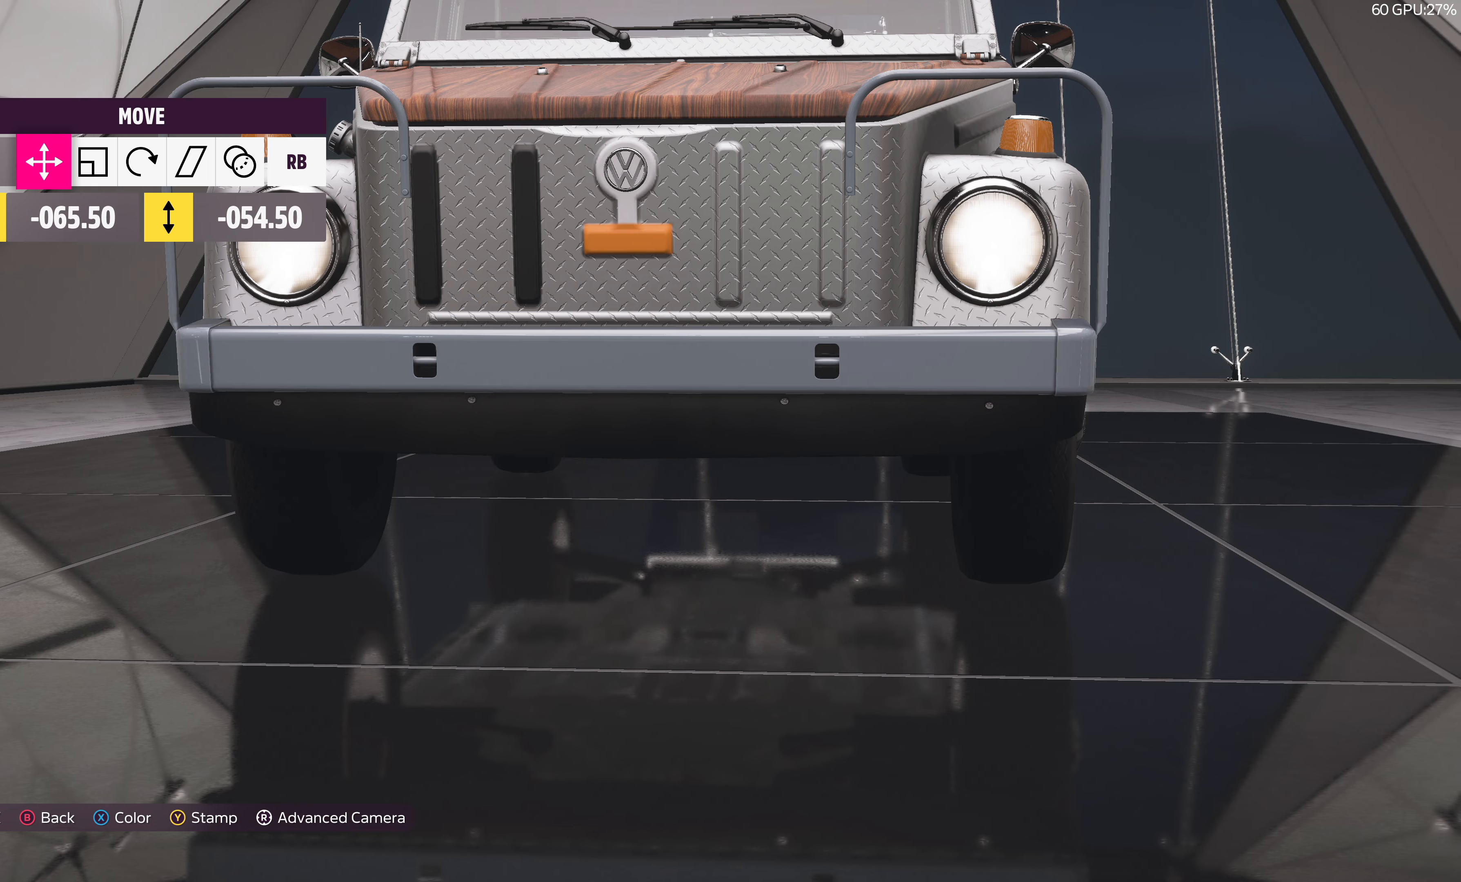
{"buttons": [], "left_stick": "center", "right_stick": "left", "events": [[50, "DPAD_LEFT", "down"], [133, "DPAD_LEFT", "up"], [383, "right_stick", "left"]]}
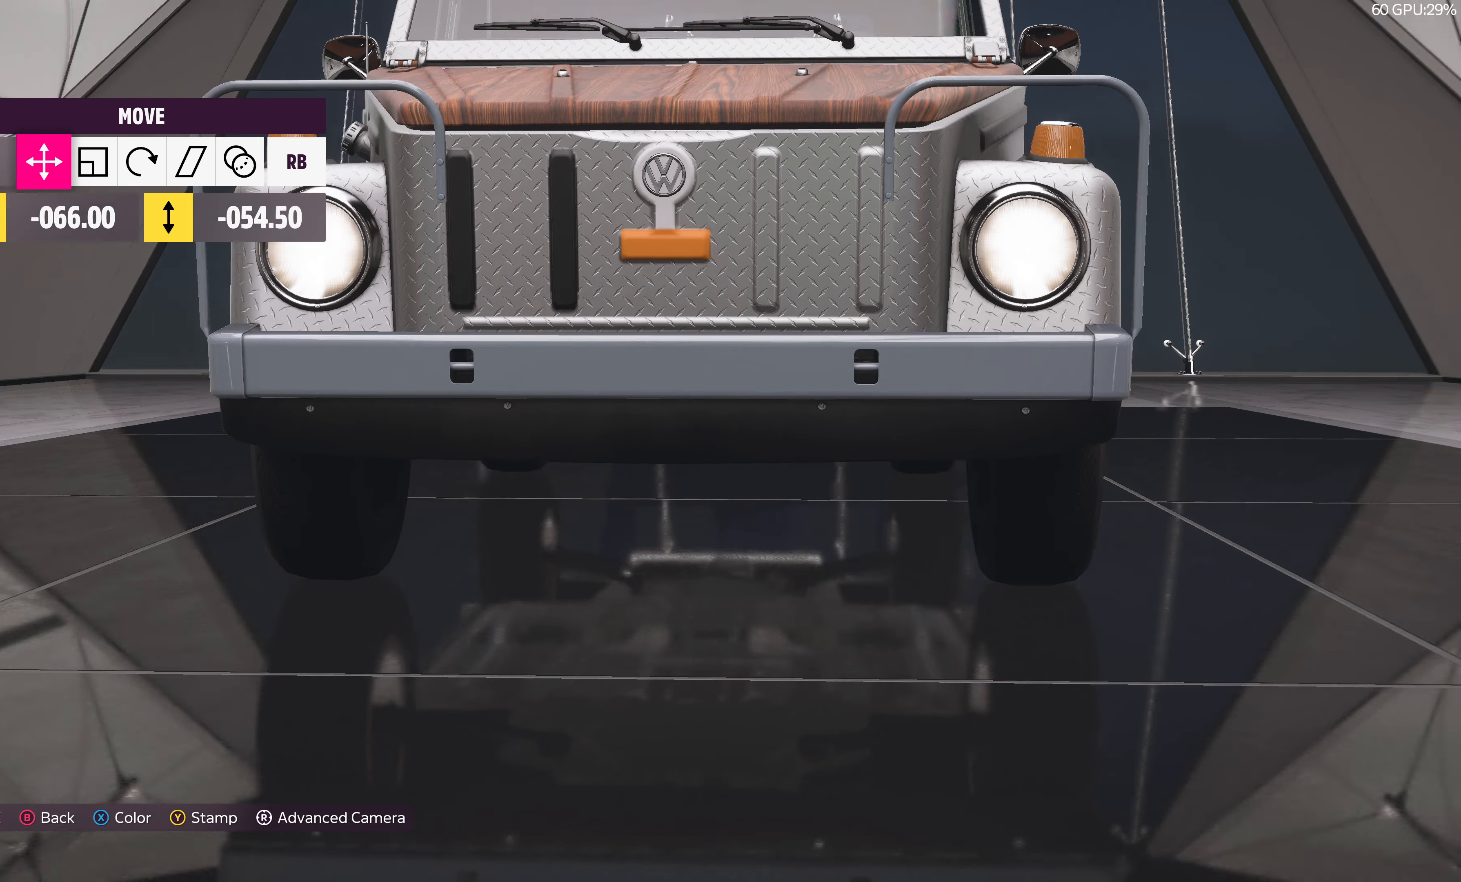
{"buttons": [], "left_stick": "center", "right_stick": "center", "events": [[233, "right_stick", "center"]]}
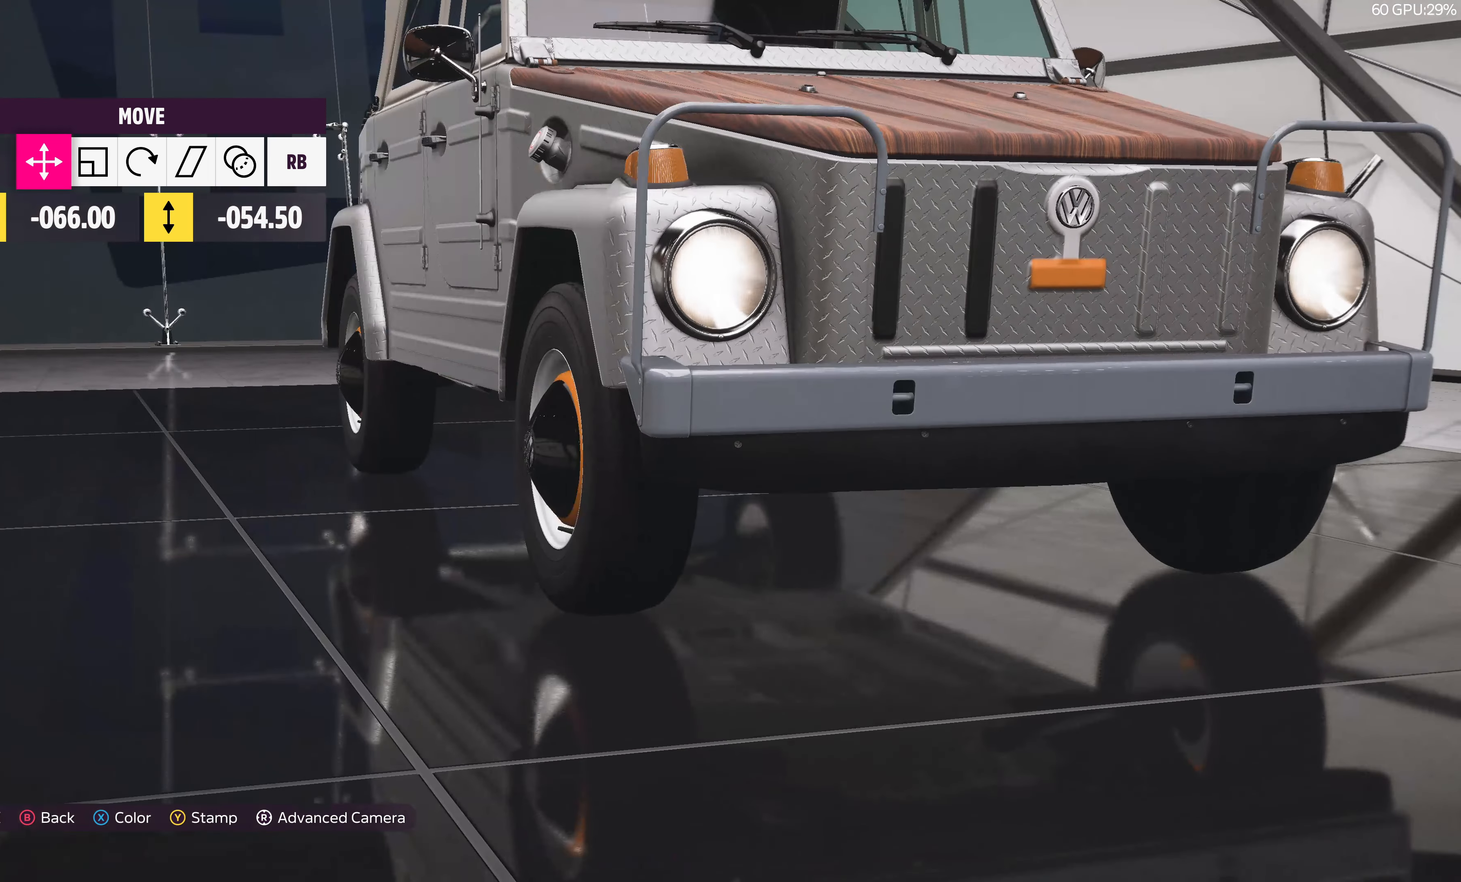
{"buttons": [], "left_stick": "center", "right_stick": "center", "events": [[100, "right_stick", "right"], [333, "right_stick", "center"]]}
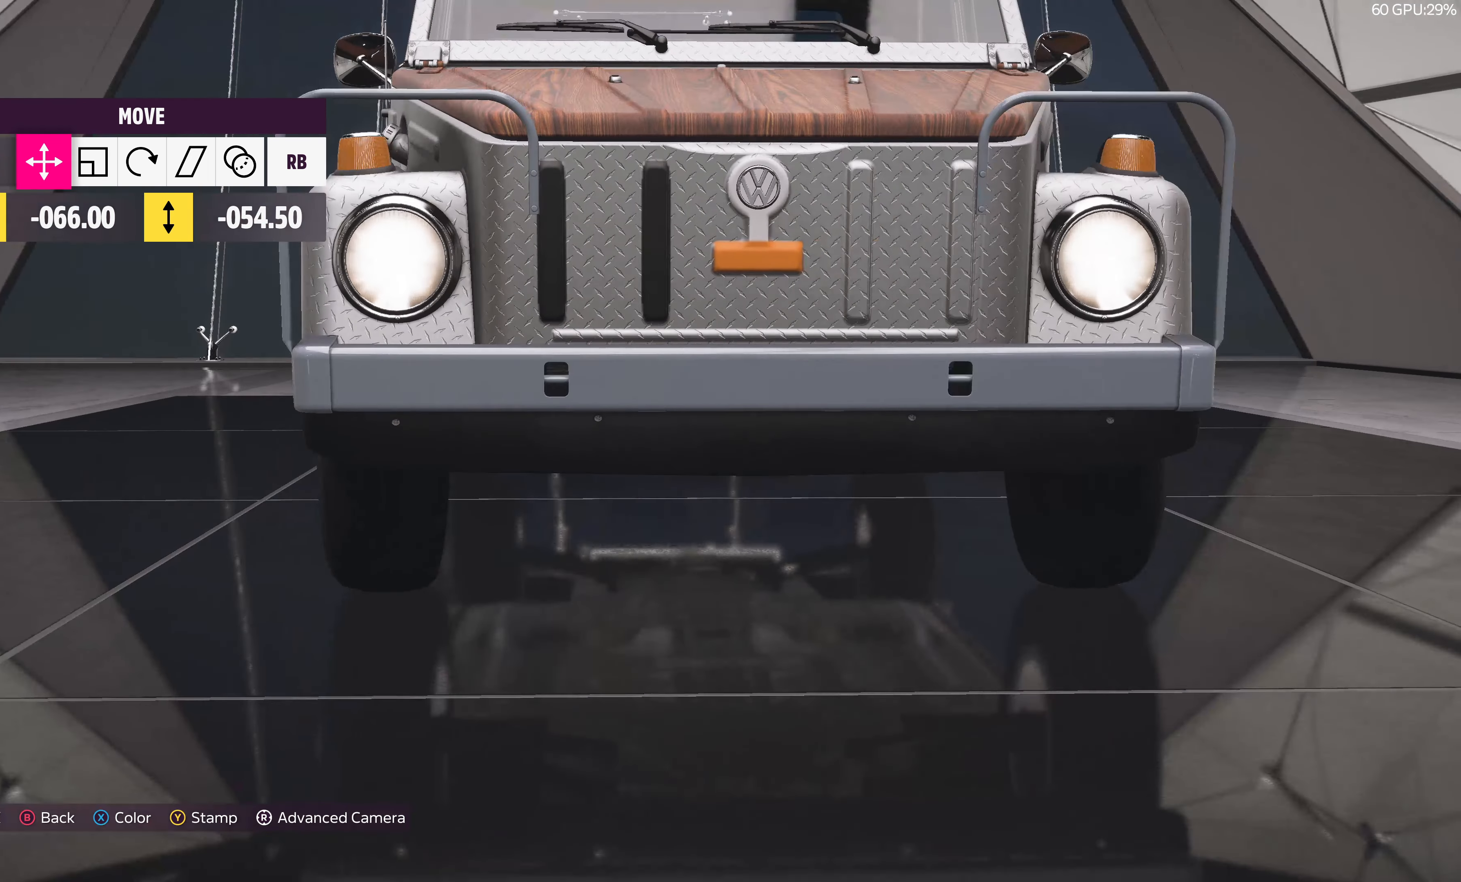
{"buttons": [], "left_stick": "center", "right_stick": "center", "events": [[166, "DPAD_RIGHT", "down"], [300, "DPAD_RIGHT", "up"]]}
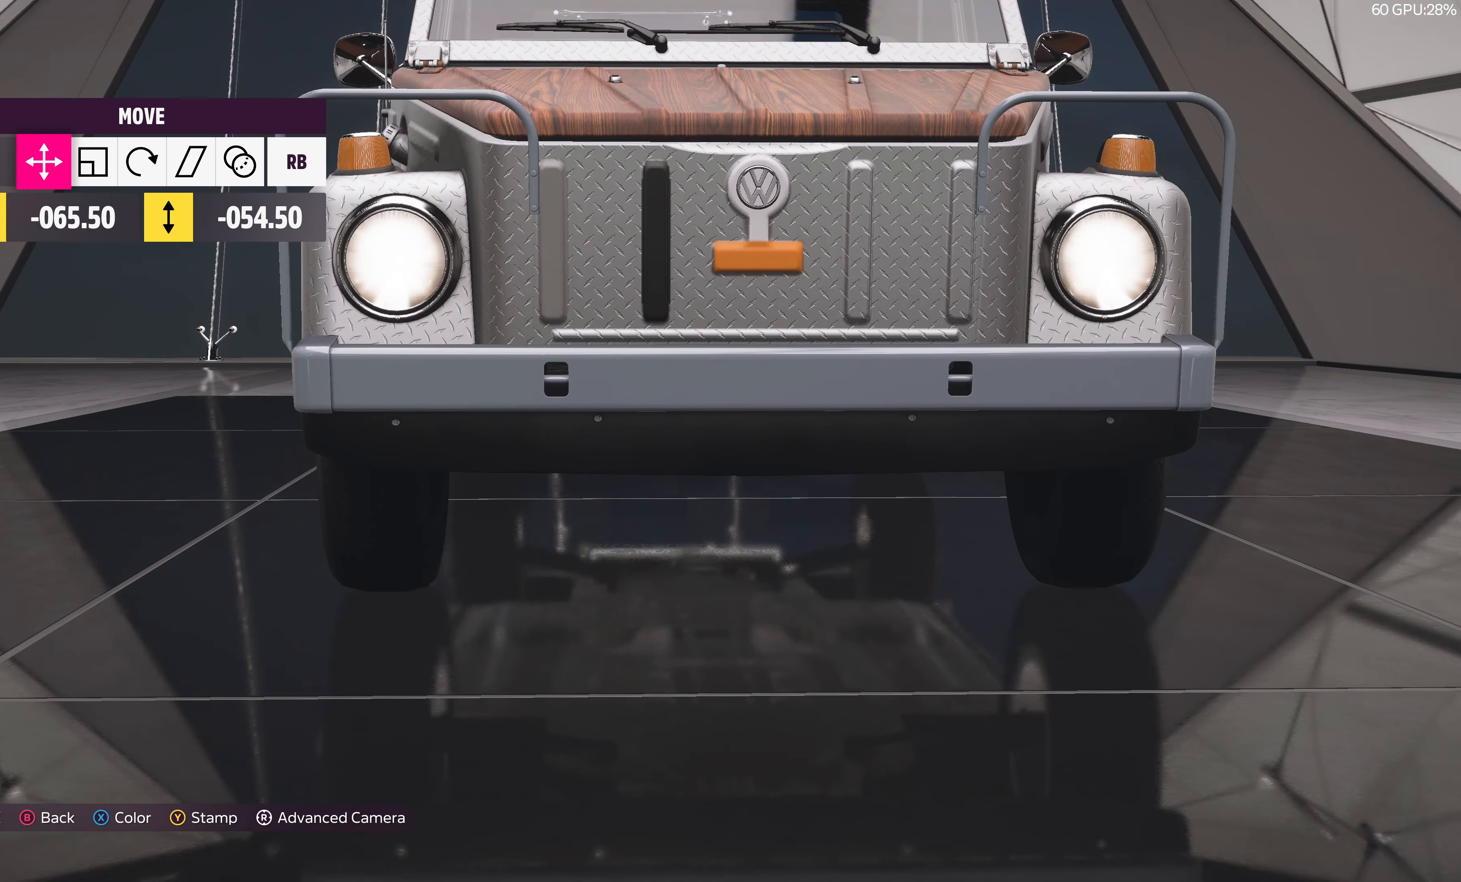
{"buttons": [], "left_stick": "center", "right_stick": "center", "events": []}
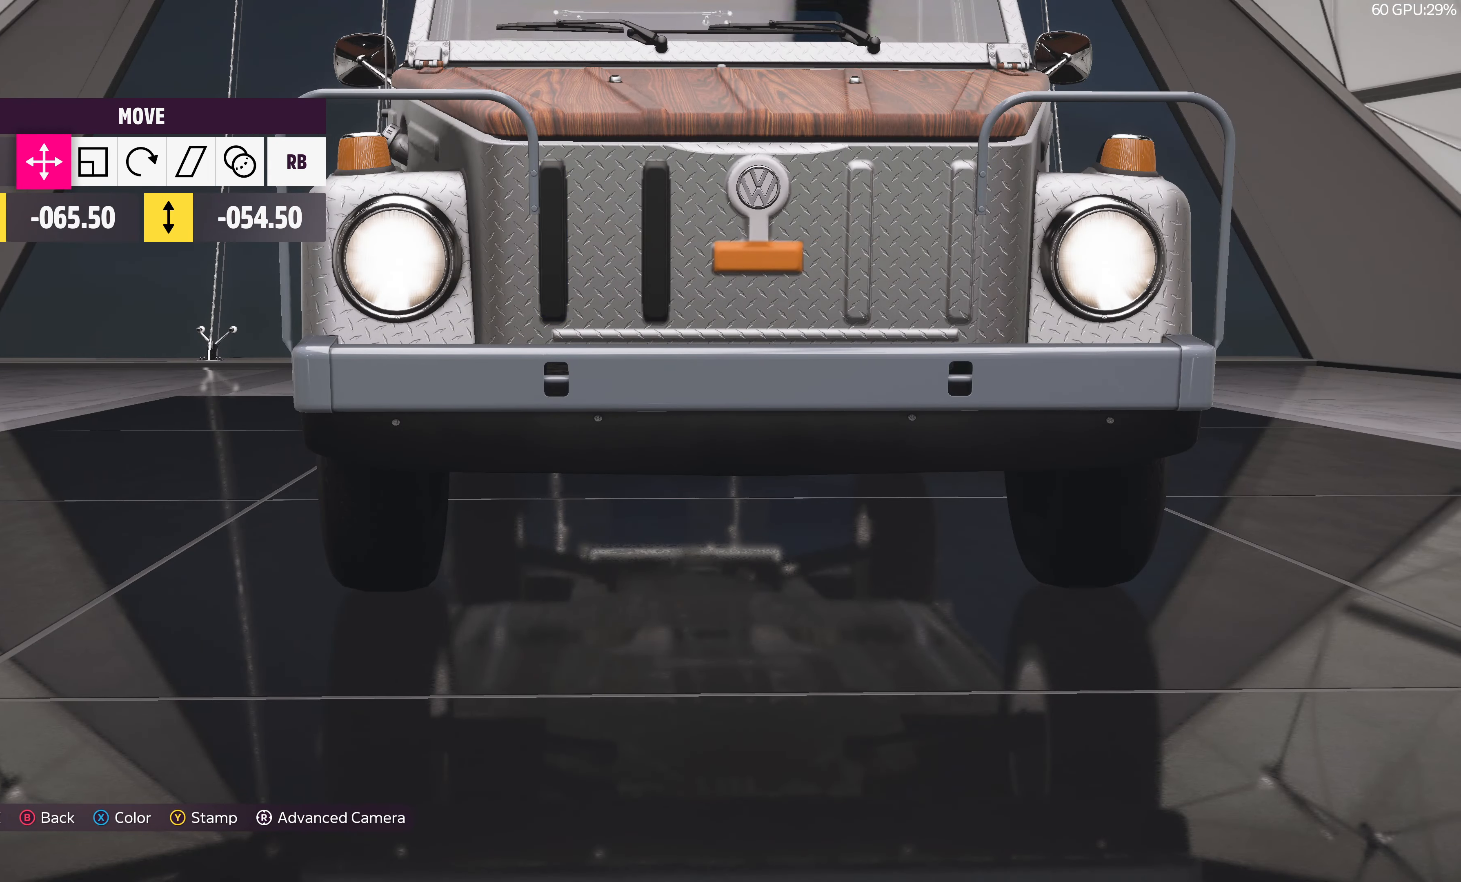
{"buttons": [], "left_stick": "center", "right_stick": "center", "events": [[166, "DPAD_RIGHT", "down"], [283, "DPAD_RIGHT", "up"]]}
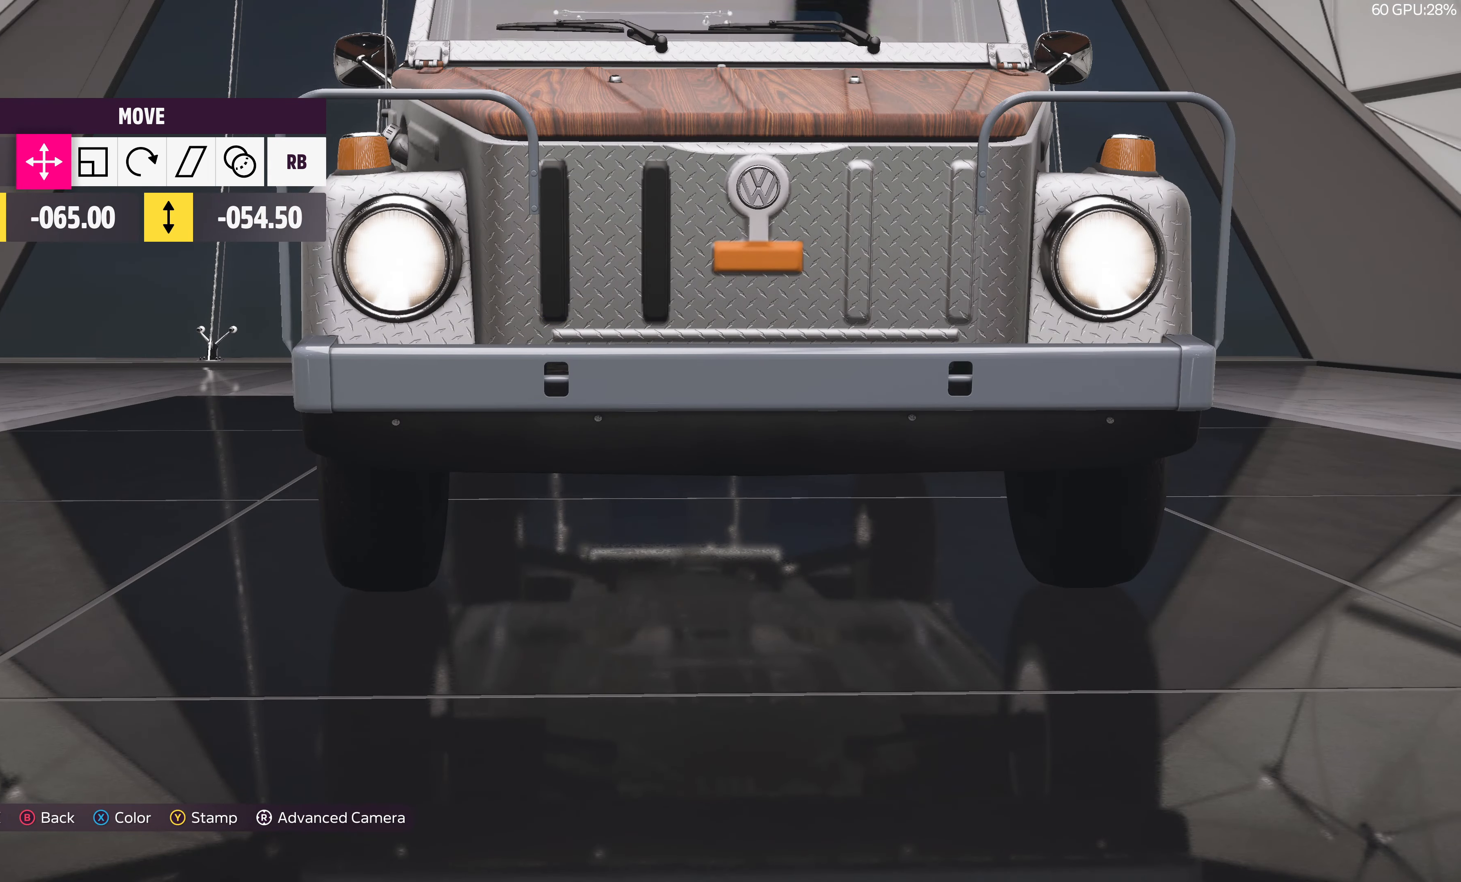
{"buttons": [], "left_stick": "center", "right_stick": "center", "events": [[183, "DPAD_LEFT", "down"], [300, "DPAD_LEFT", "up"]]}